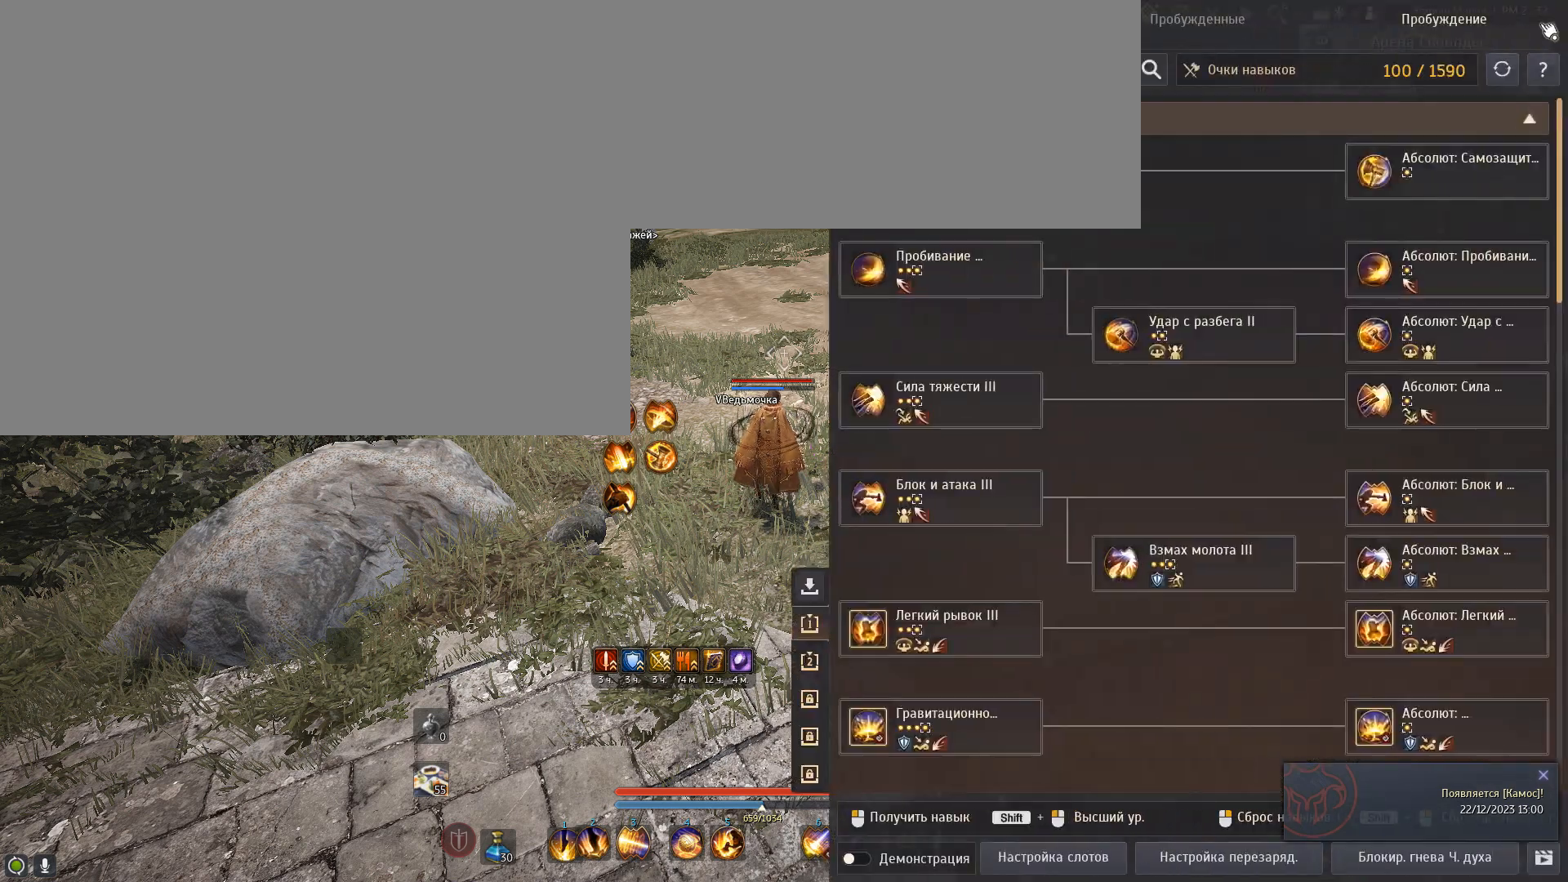
Gameplay with keyboard and mouse; each line is a JSON object with the keys and mouse buttons held at the frame after it. "events" lists presses ("down") and releases ("up") of "a", "c", "d", "e", "f", "num0", "q", "s", "shift", "space", "tab", "w", "x", "mouse_left" and "mouse_right" between this image and that frame as [ms after this image, input, new state], when the widget could be followed in between. "mouse_left", "mouse_right" = the "left", "right" buttons of the "mouse" list. No other keys are recorded. Mouse movement is not recorded.
{"keys": [], "mouse": [], "events": [[400, "mouse_left", "down"], [467, "mouse_left", "up"]]}
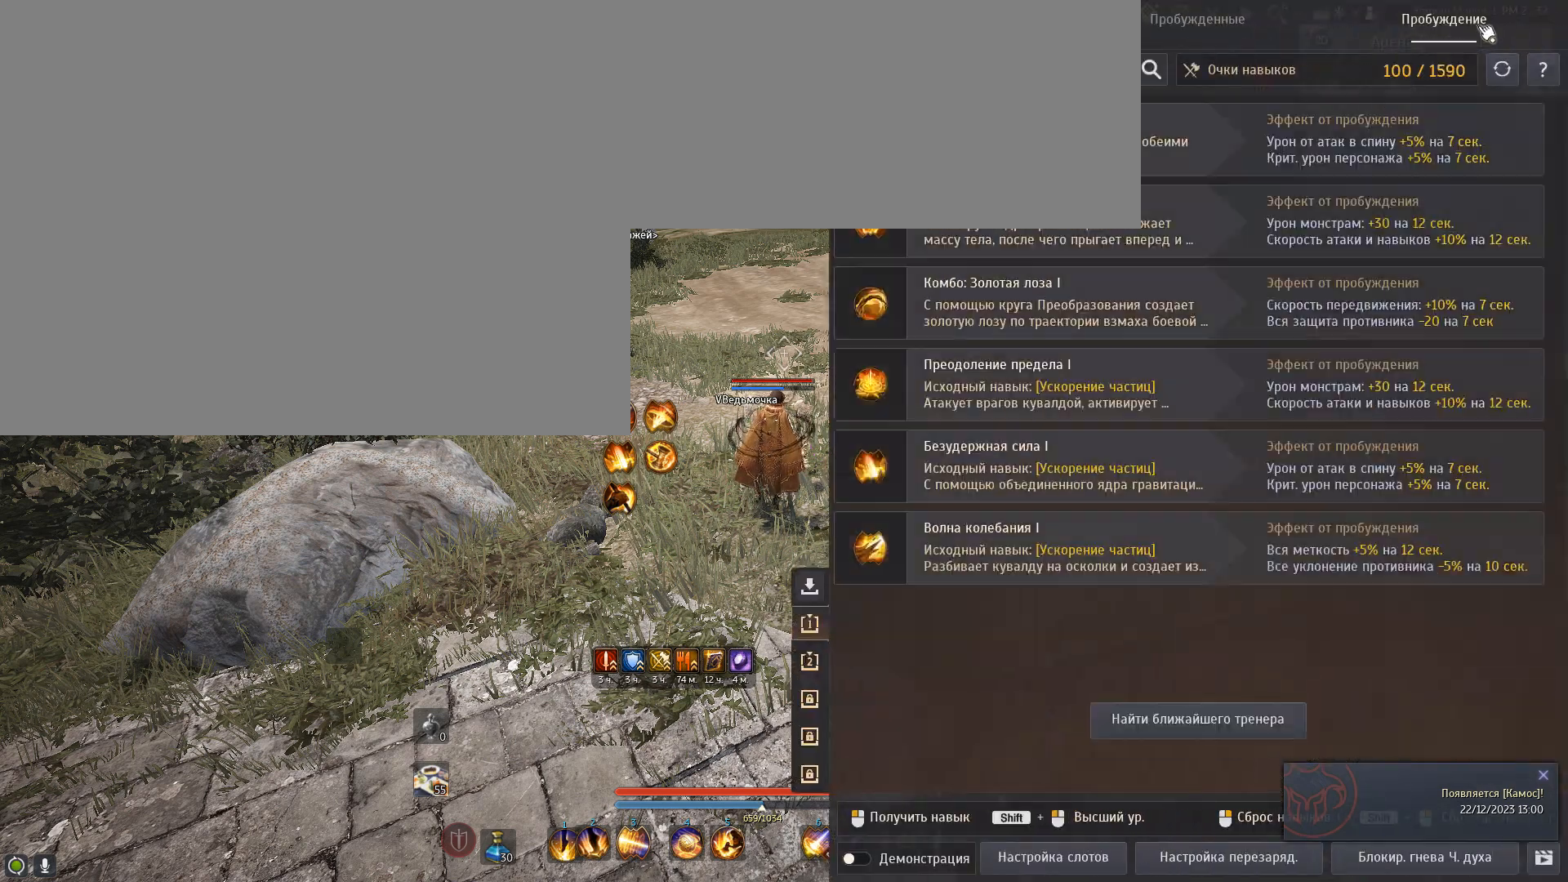
{"keys": [], "mouse": [], "events": []}
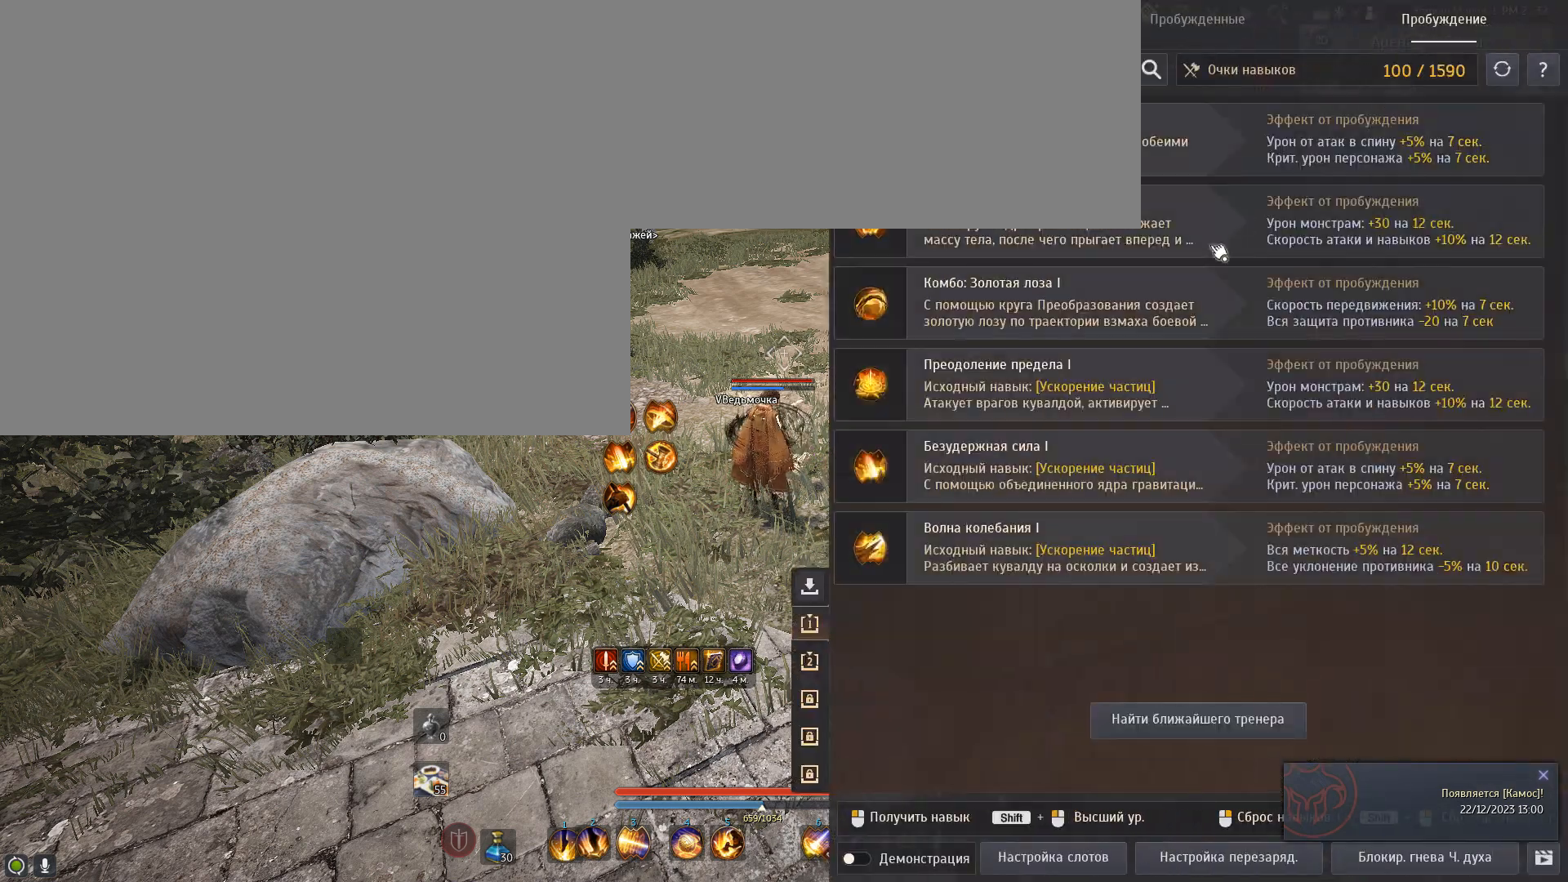
{"keys": [], "mouse": [], "events": []}
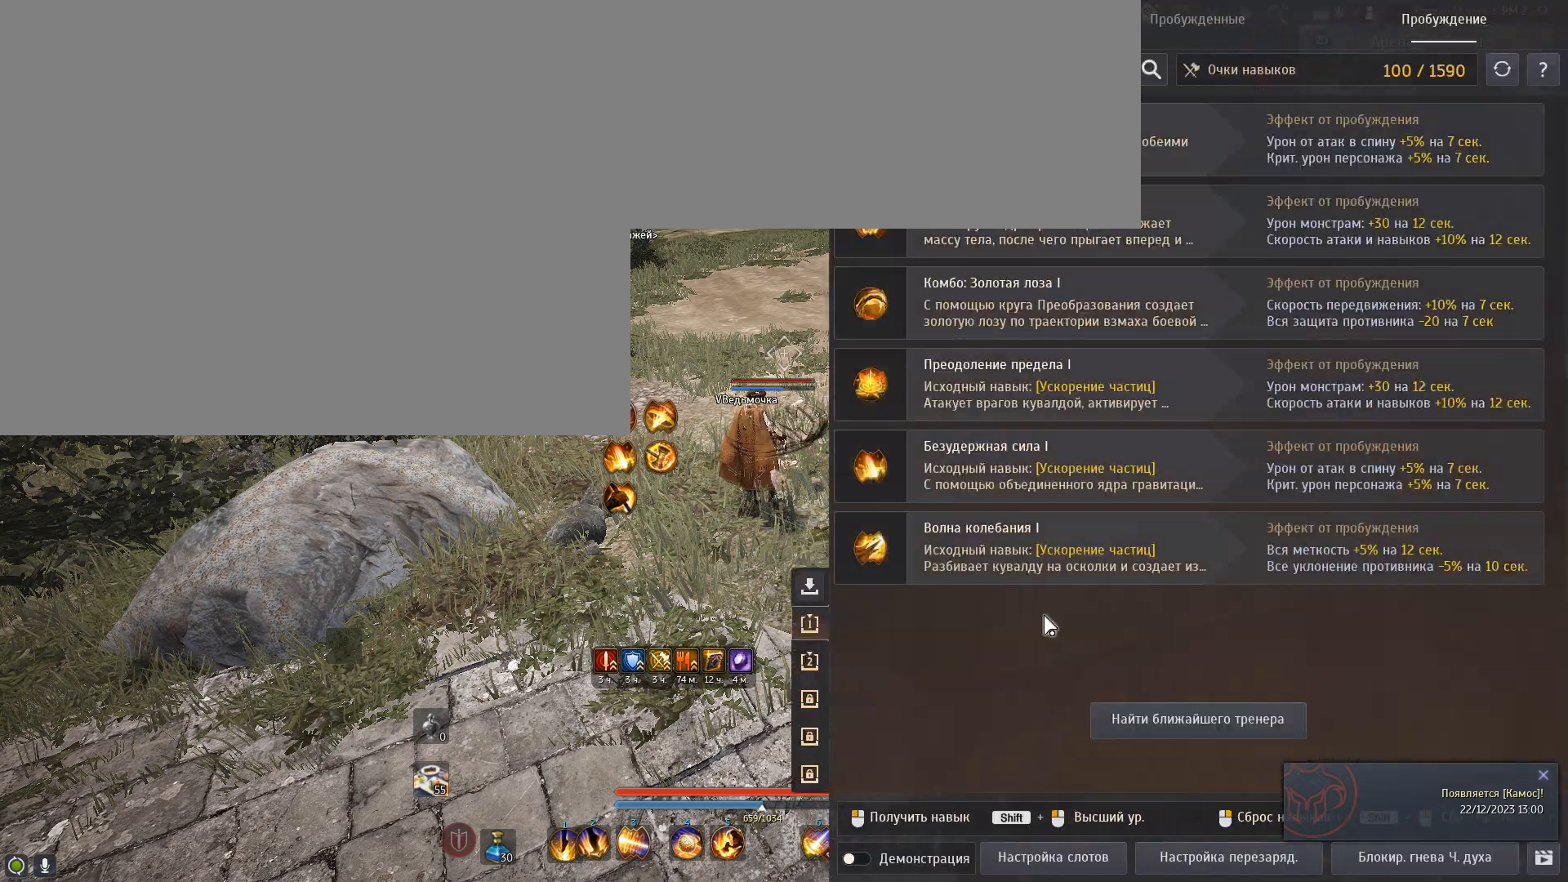
{"keys": [], "mouse": [], "events": []}
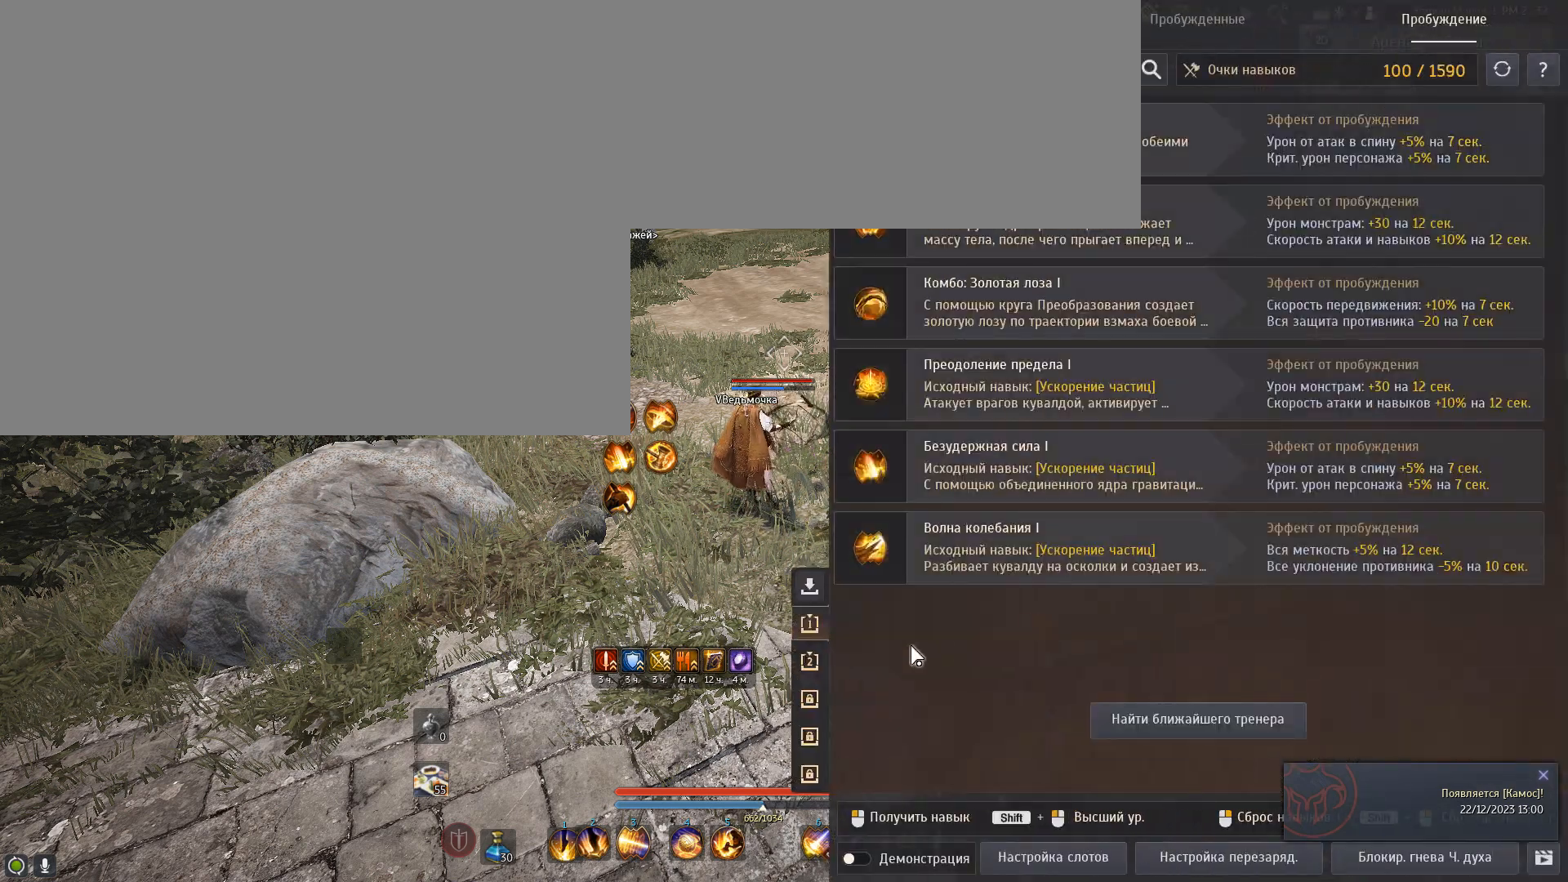
{"keys": [], "mouse": [], "events": []}
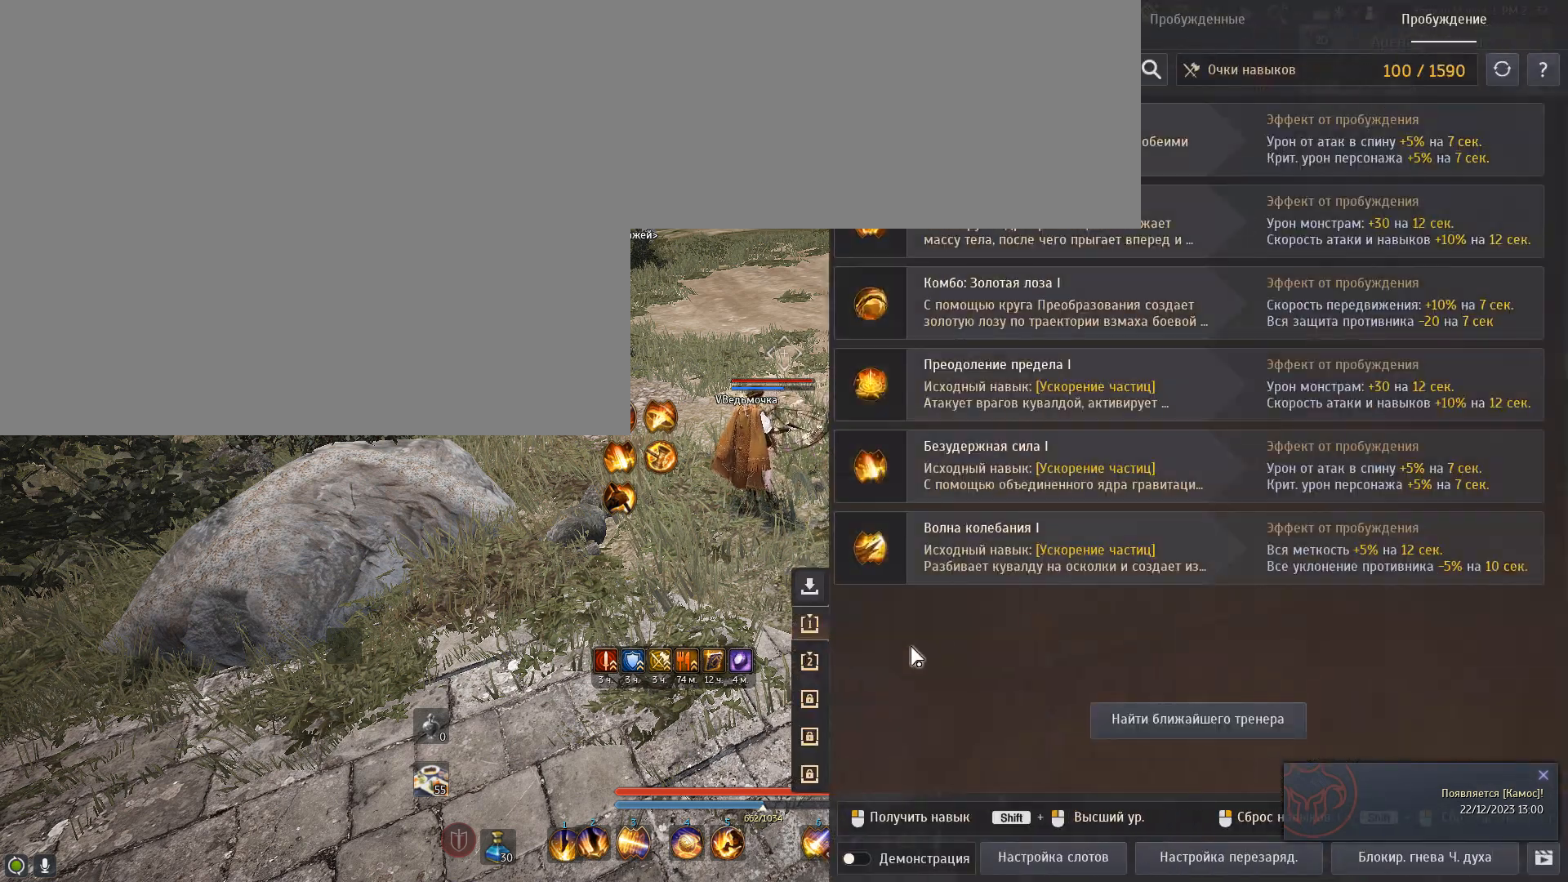
{"keys": [], "mouse": [], "events": []}
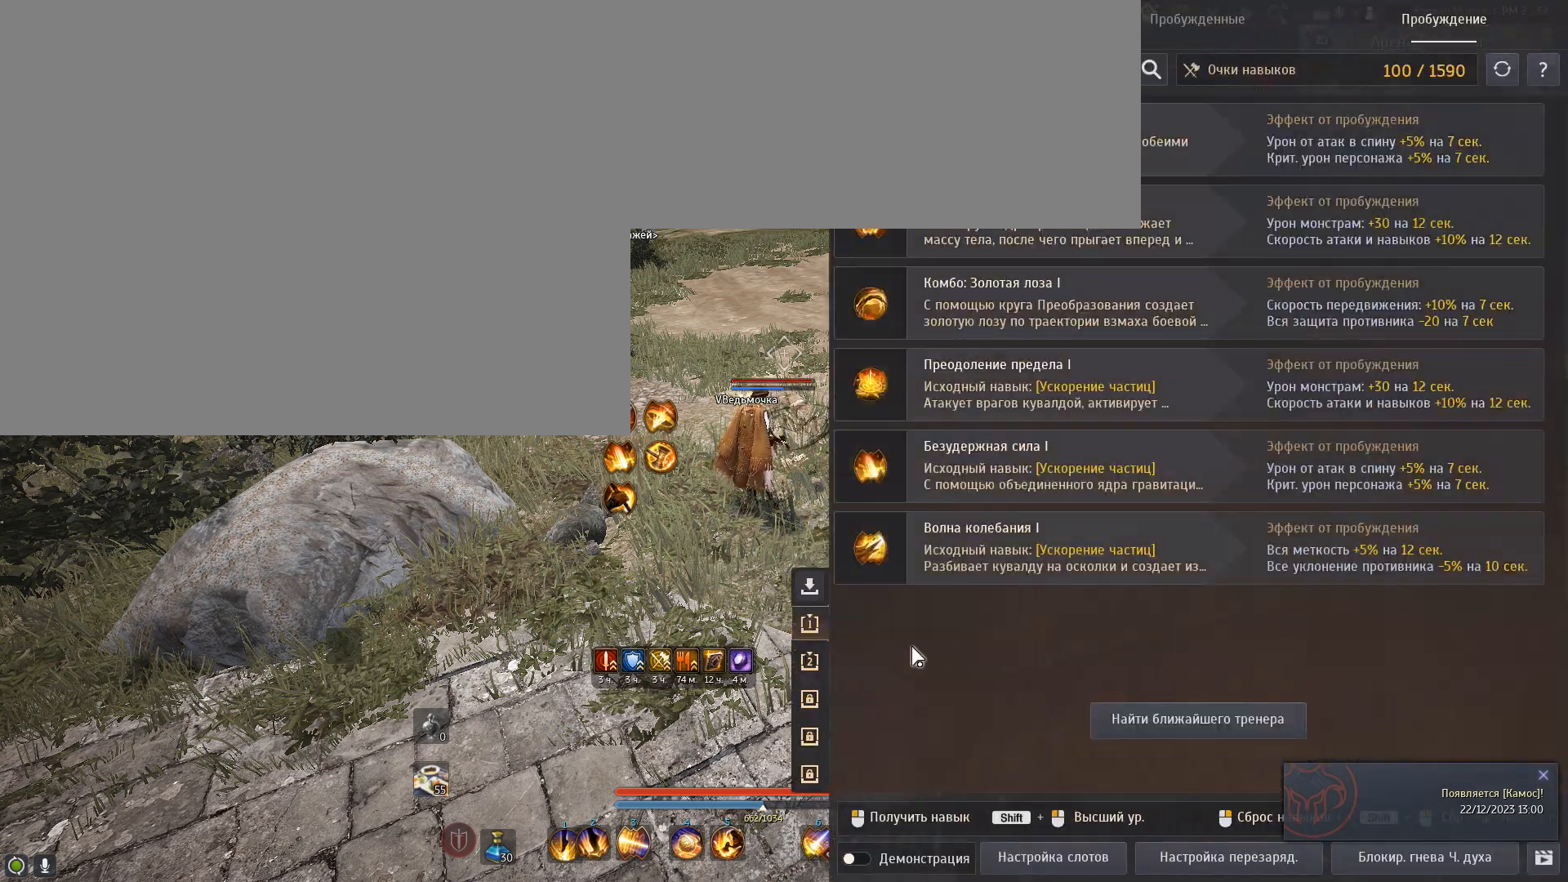
{"keys": [], "mouse": [], "events": []}
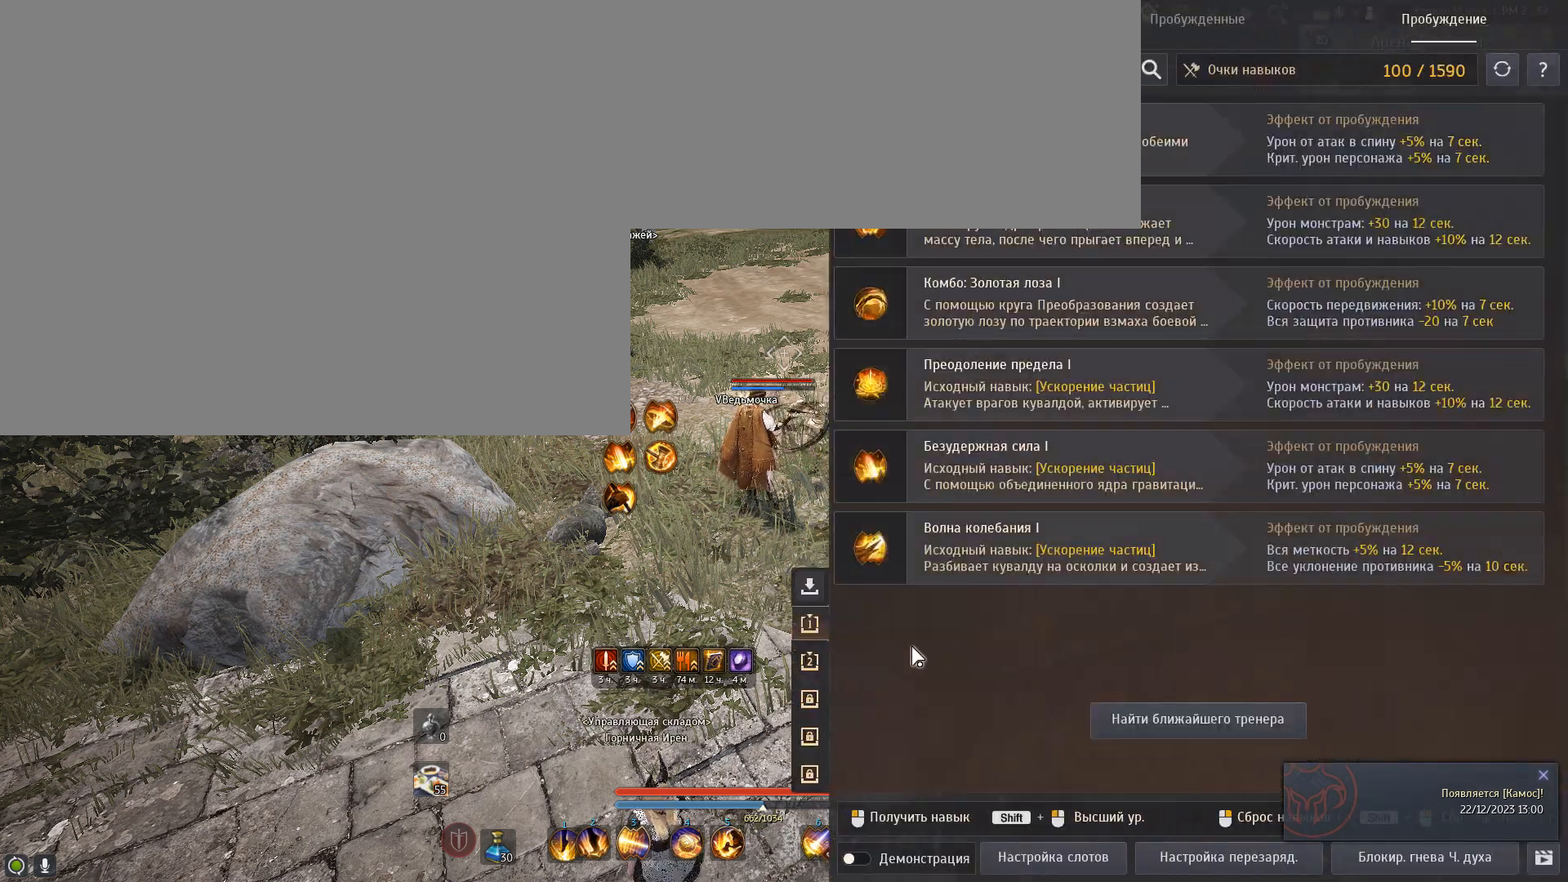
{"keys": [], "mouse": [], "events": []}
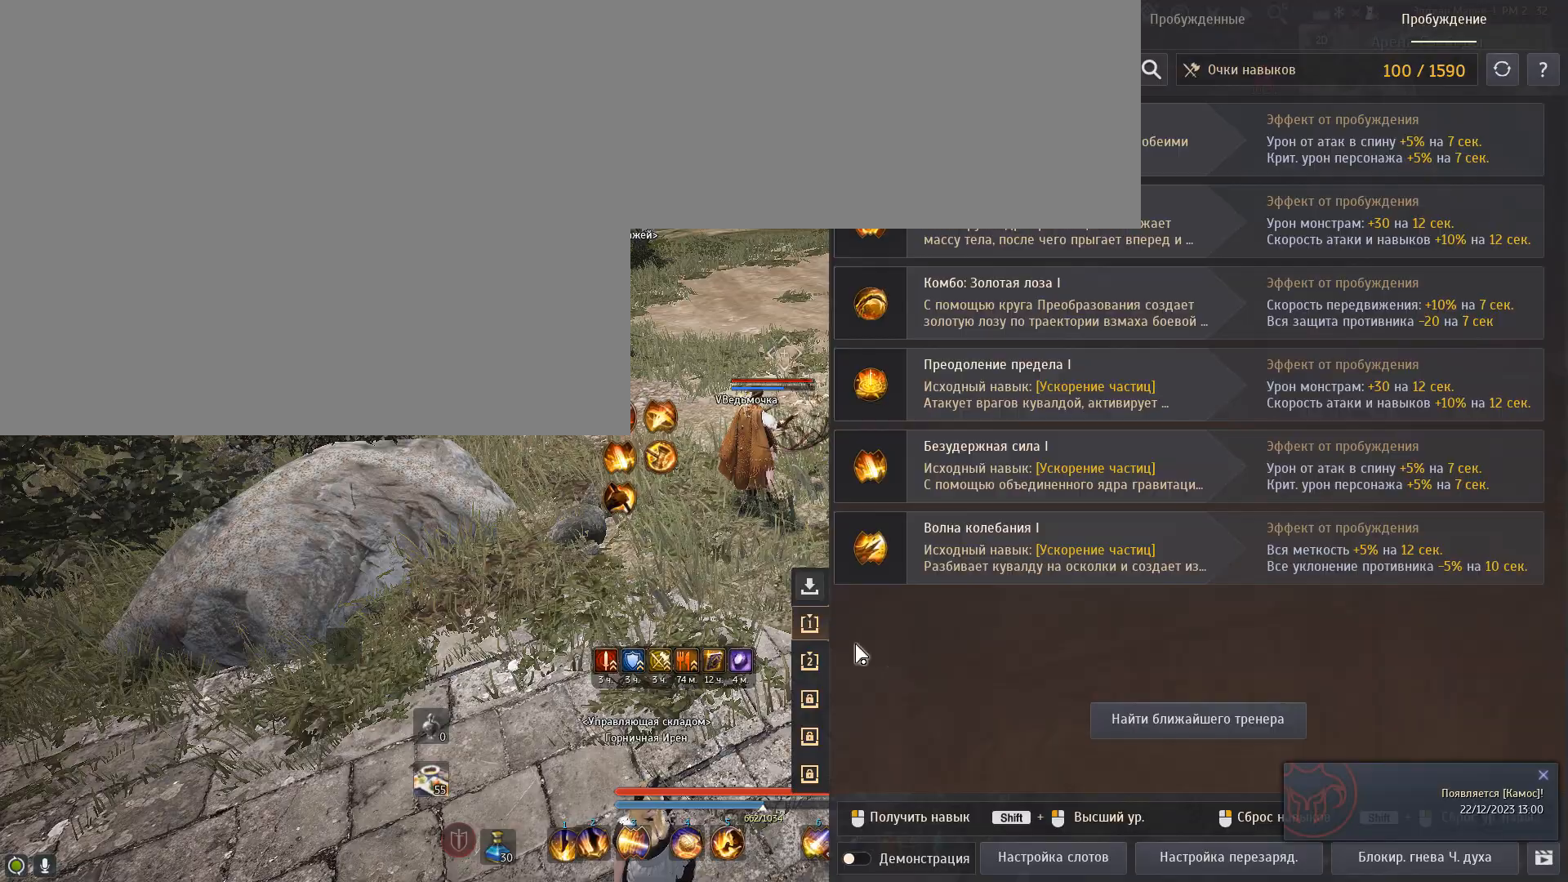
{"keys": [], "mouse": [], "events": []}
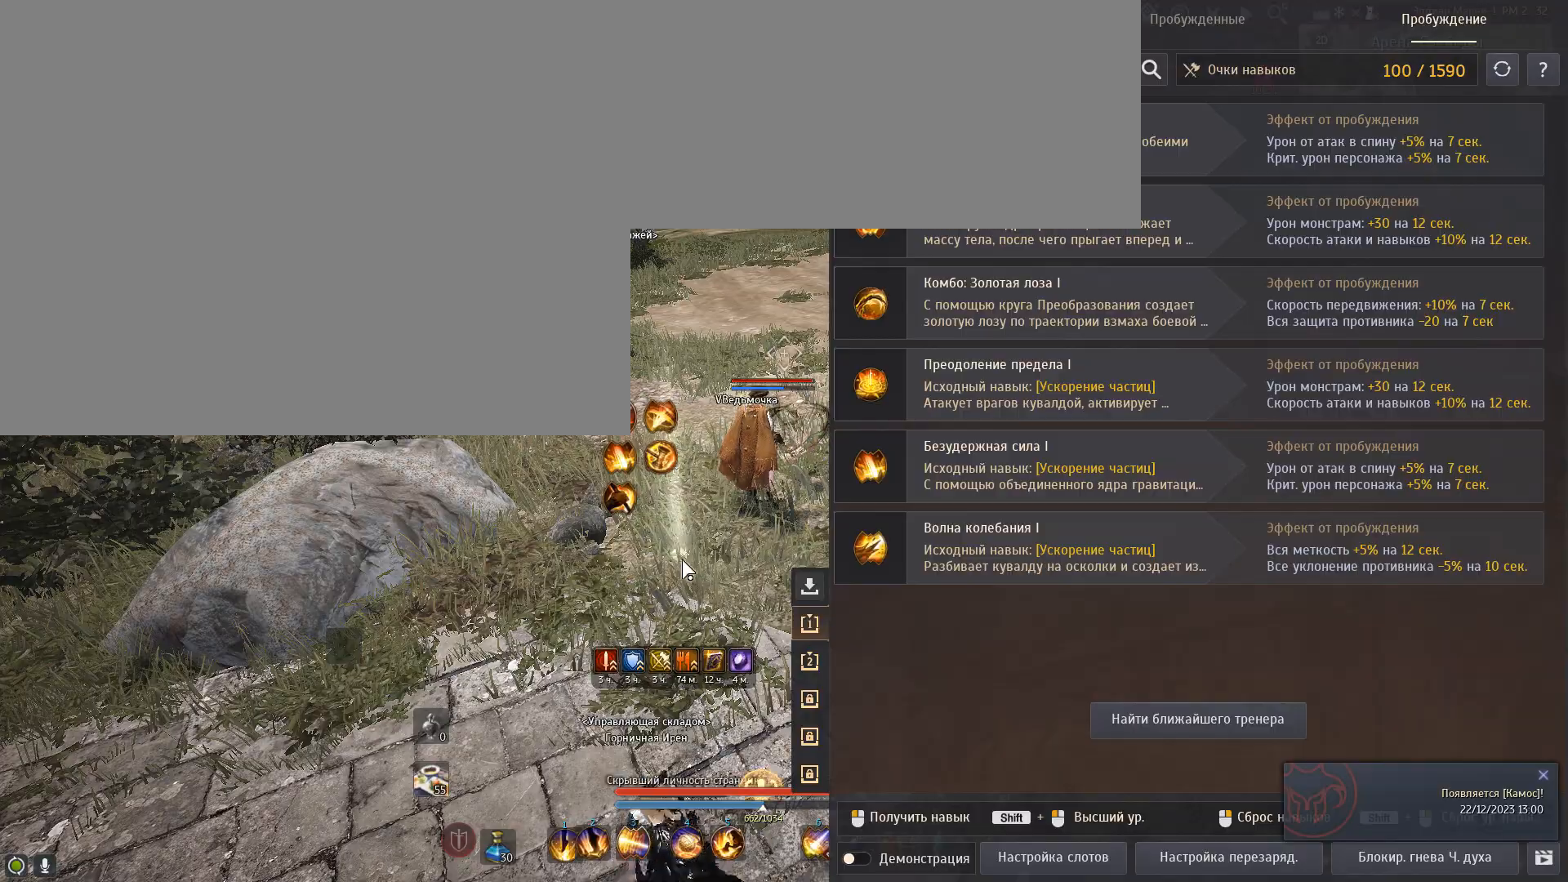
{"keys": [], "mouse": ["right"], "events": [[233, "mouse_right", "down"]]}
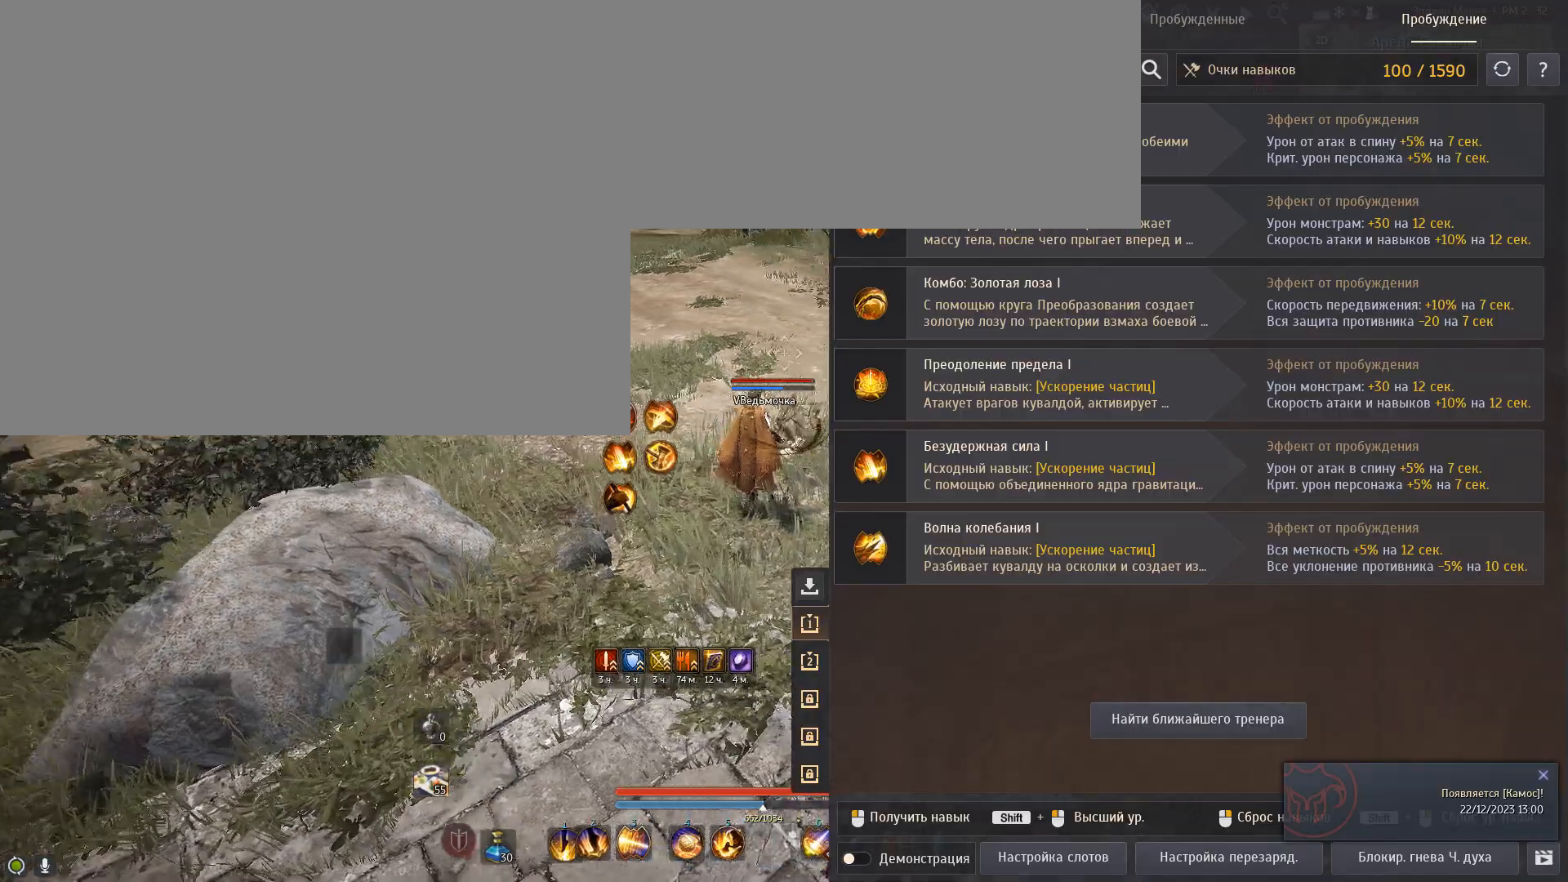
{"keys": [], "mouse": [], "events": [[134, "mouse_right", "up"]]}
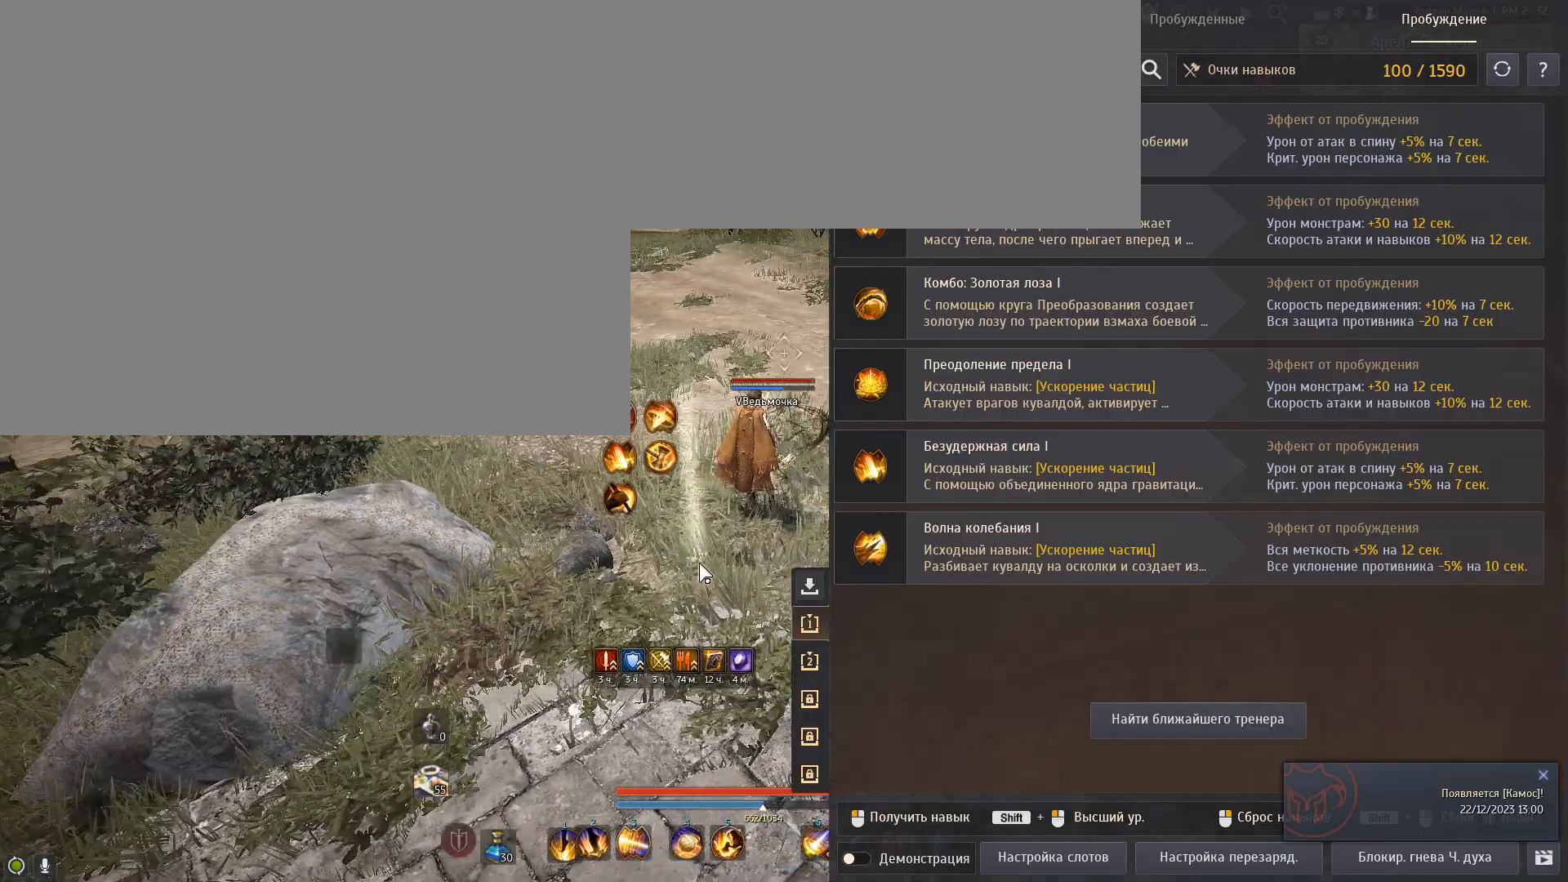
{"keys": [], "mouse": [], "events": []}
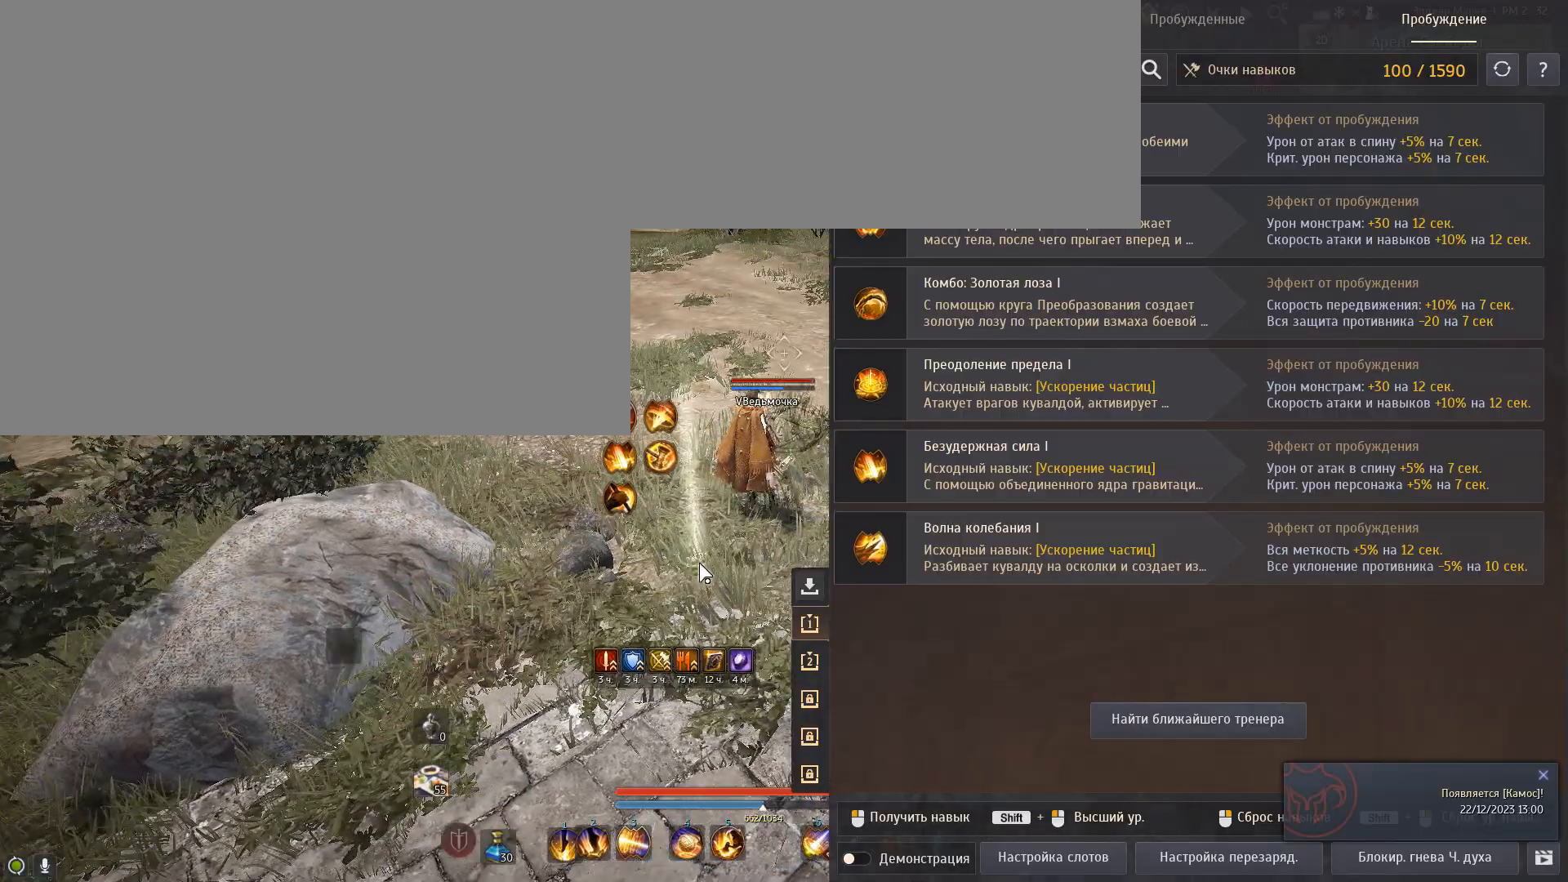
{"keys": [], "mouse": [], "events": []}
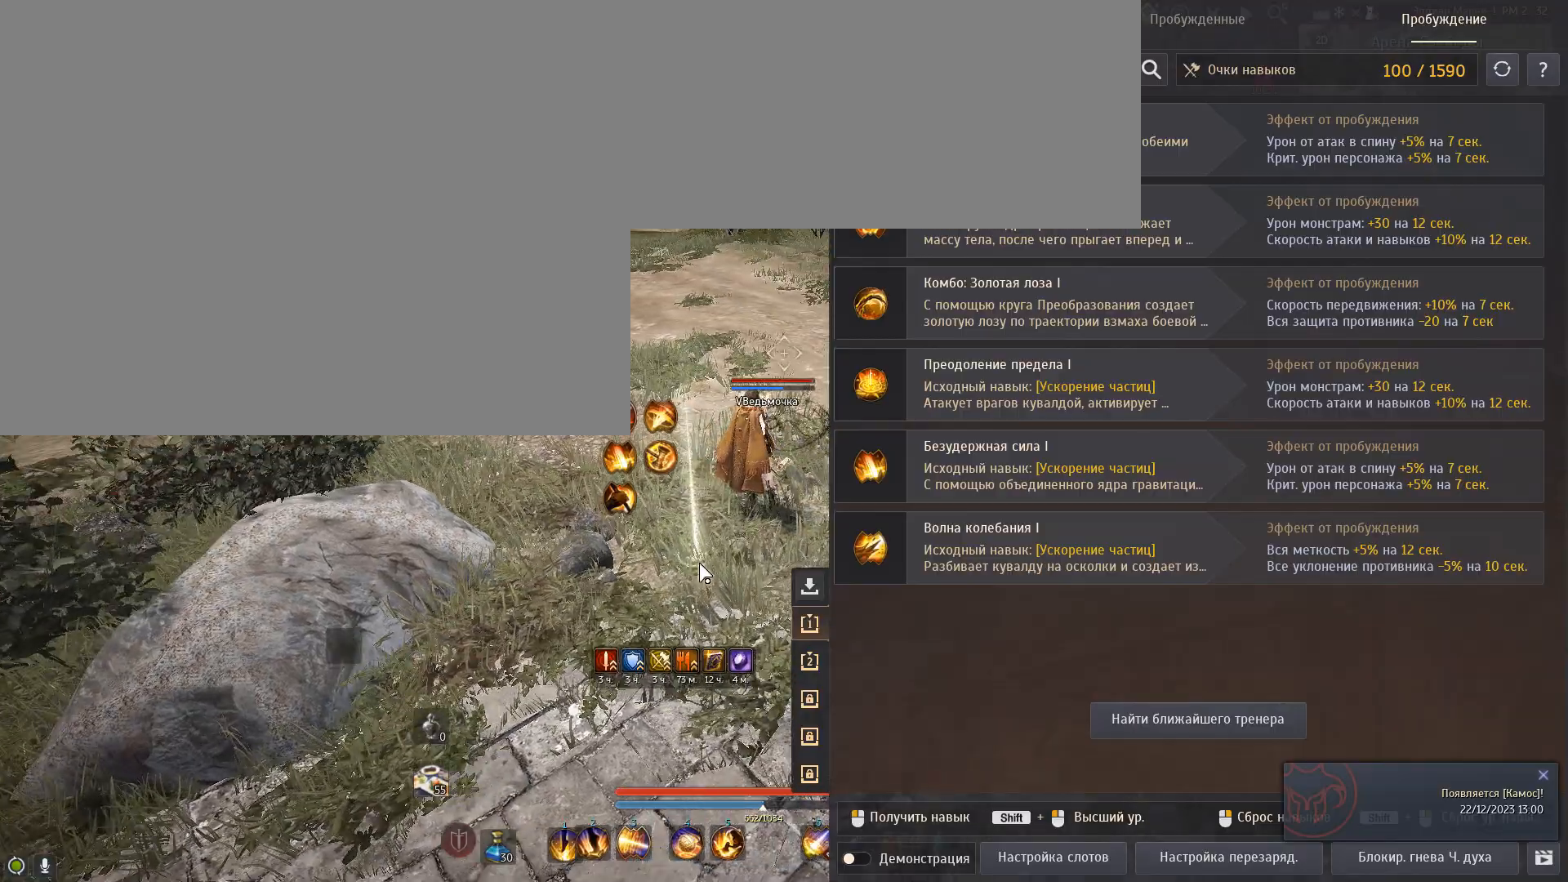
{"keys": [], "mouse": [], "events": []}
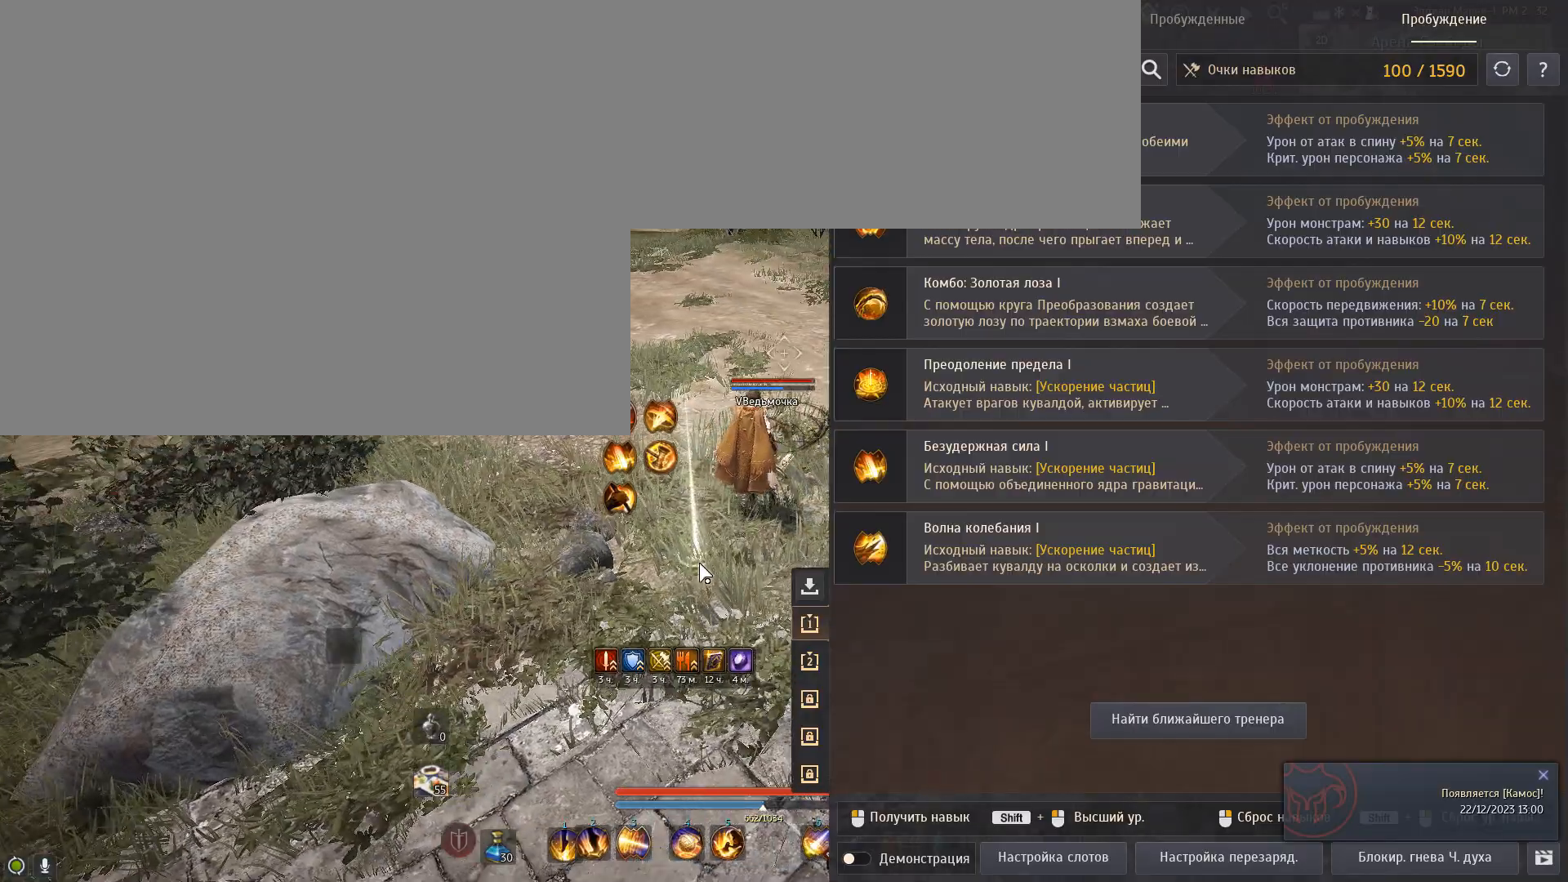
{"keys": [], "mouse": [], "events": []}
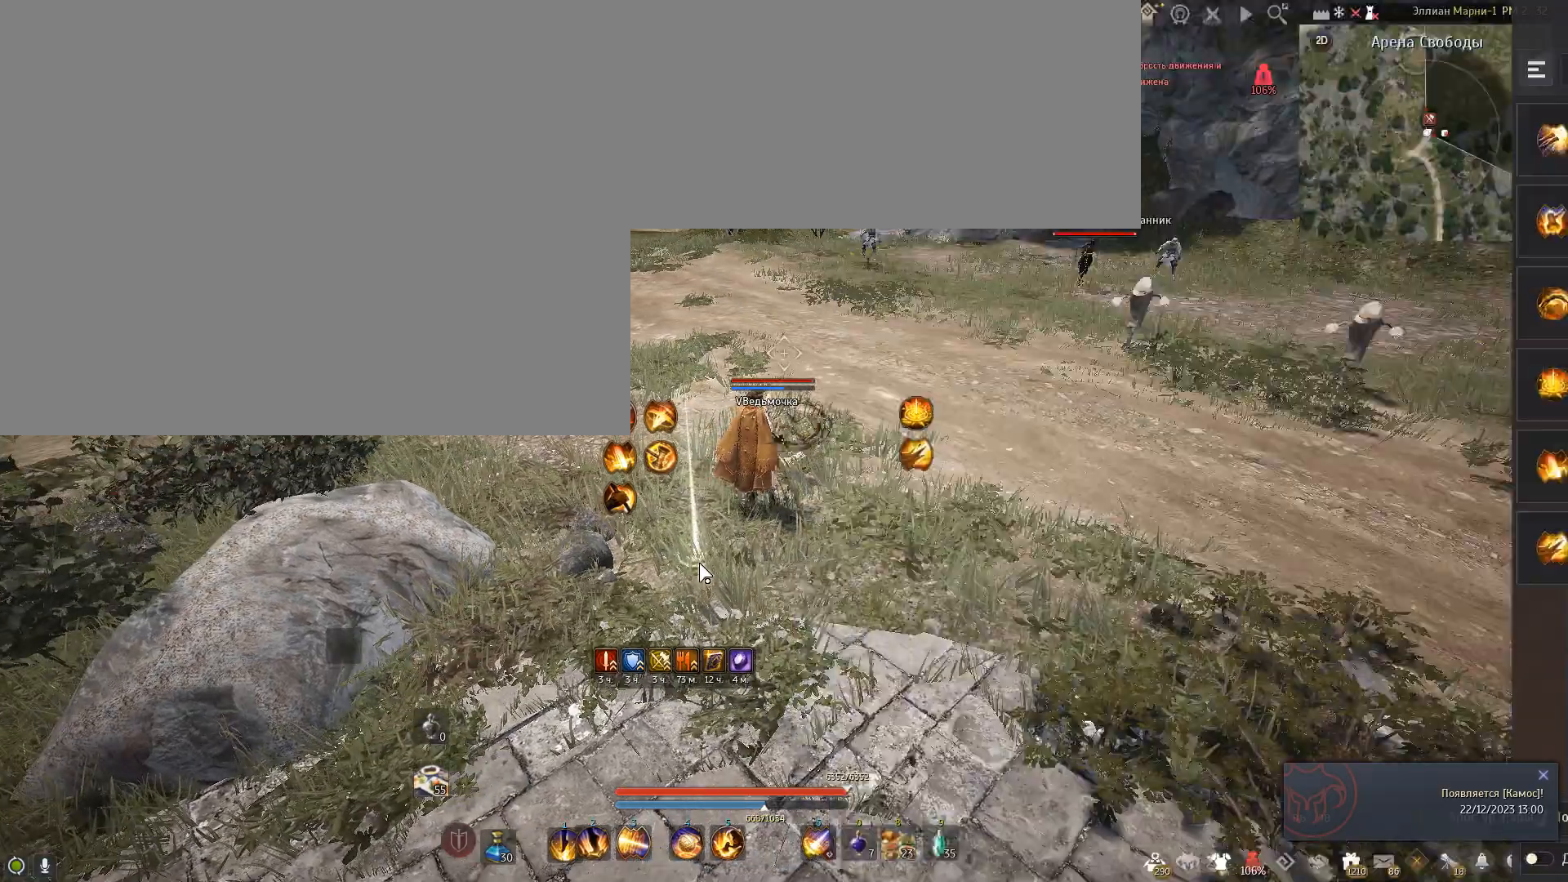
{"keys": ["a"], "mouse": [], "events": [[300, "a", "down"]]}
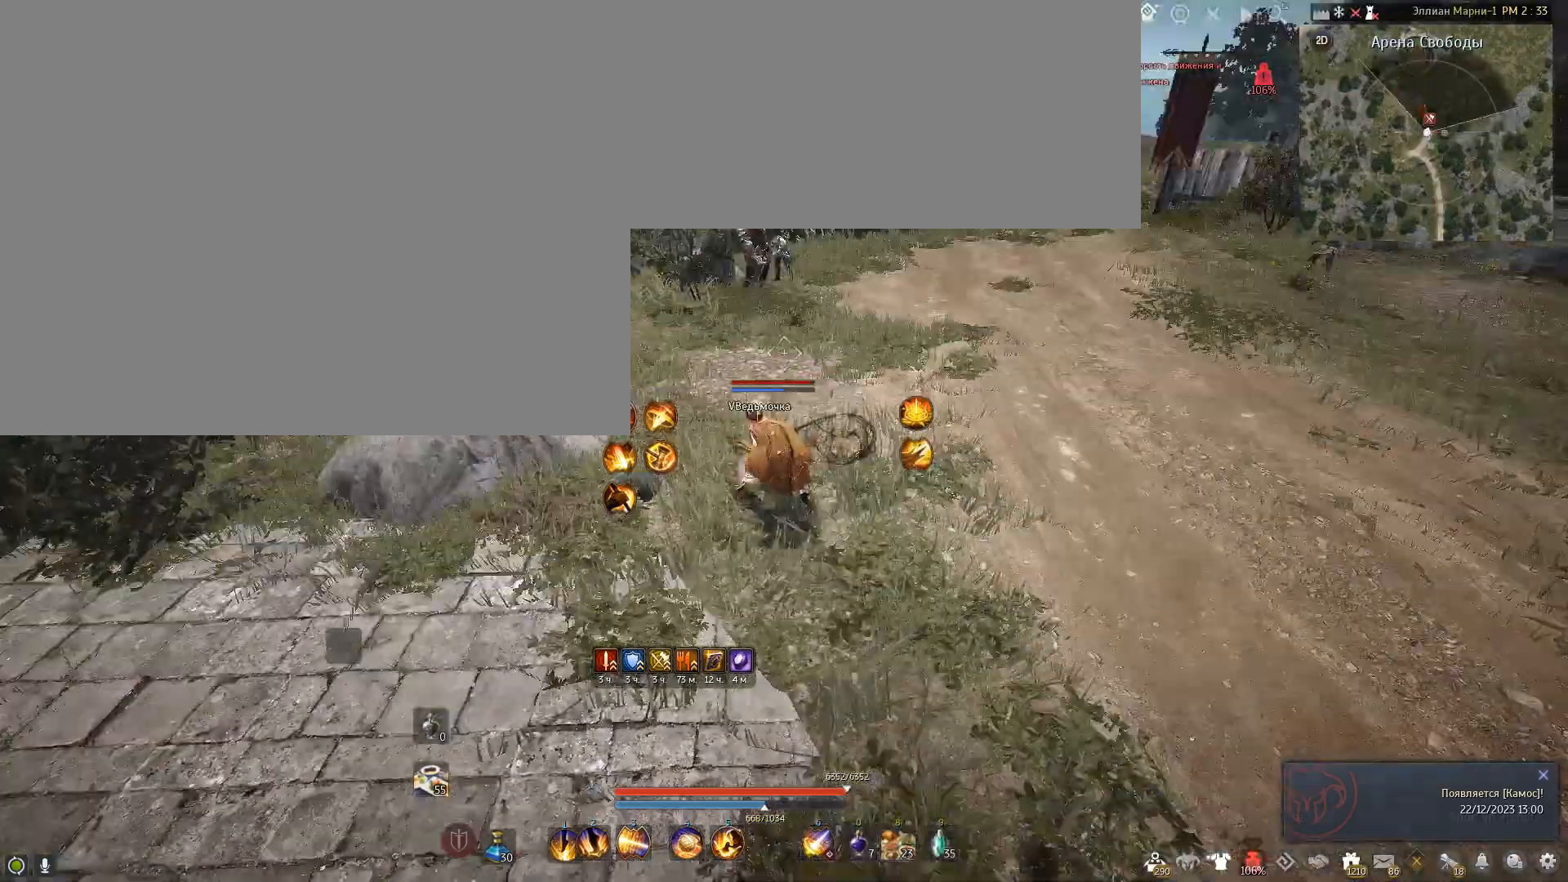
{"keys": ["e", "w"], "mouse": [], "events": [[334, "a", "up"], [334, "w", "down"], [467, "e", "down"]]}
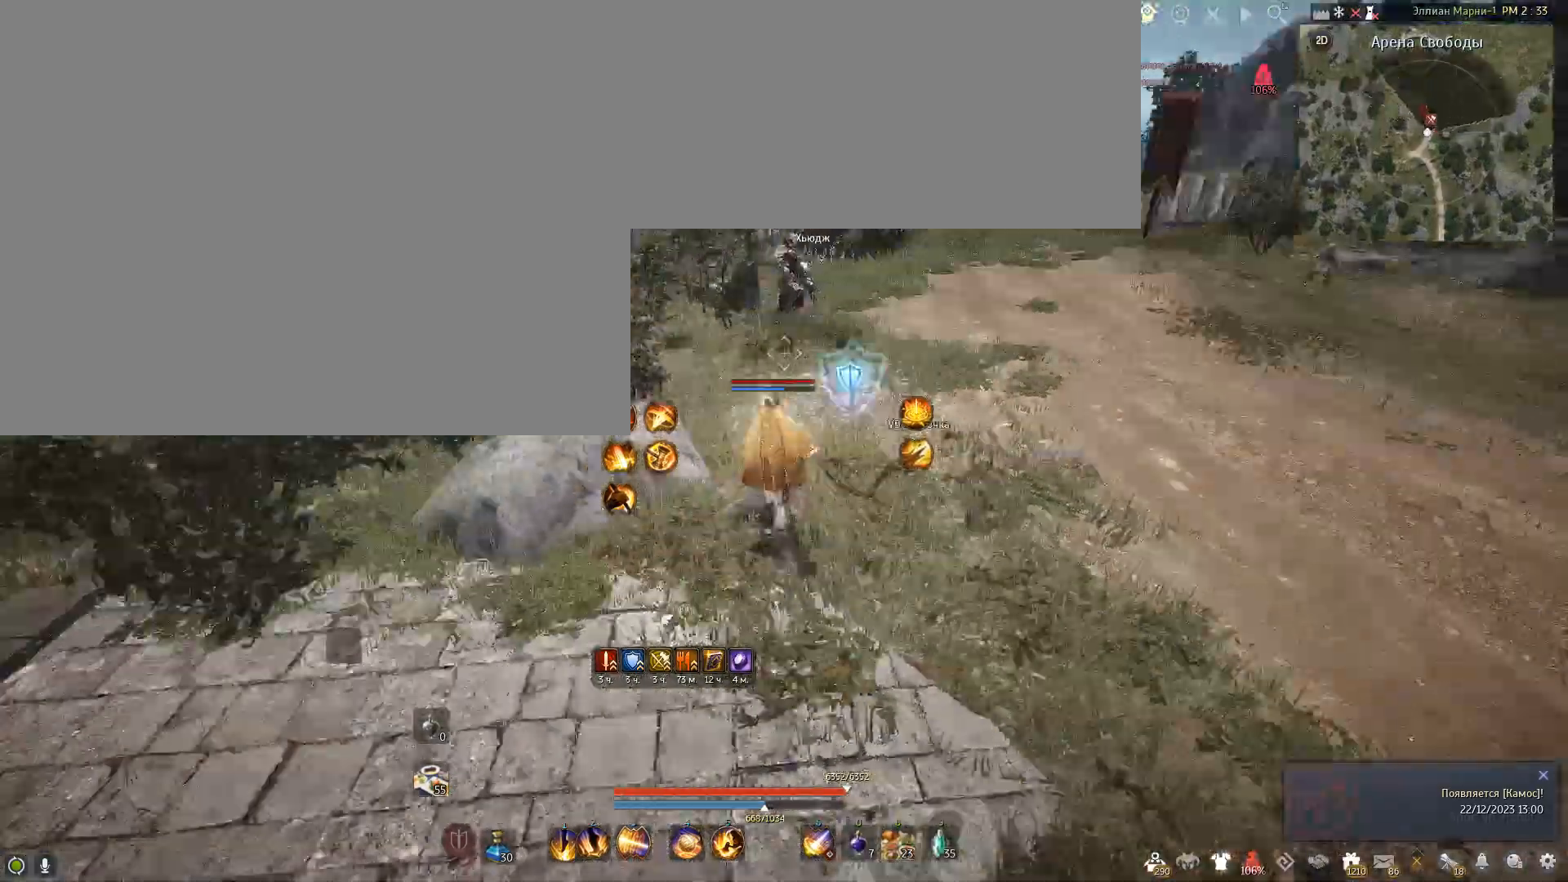
{"keys": ["e"], "mouse": [], "events": [[434, "w", "up"]]}
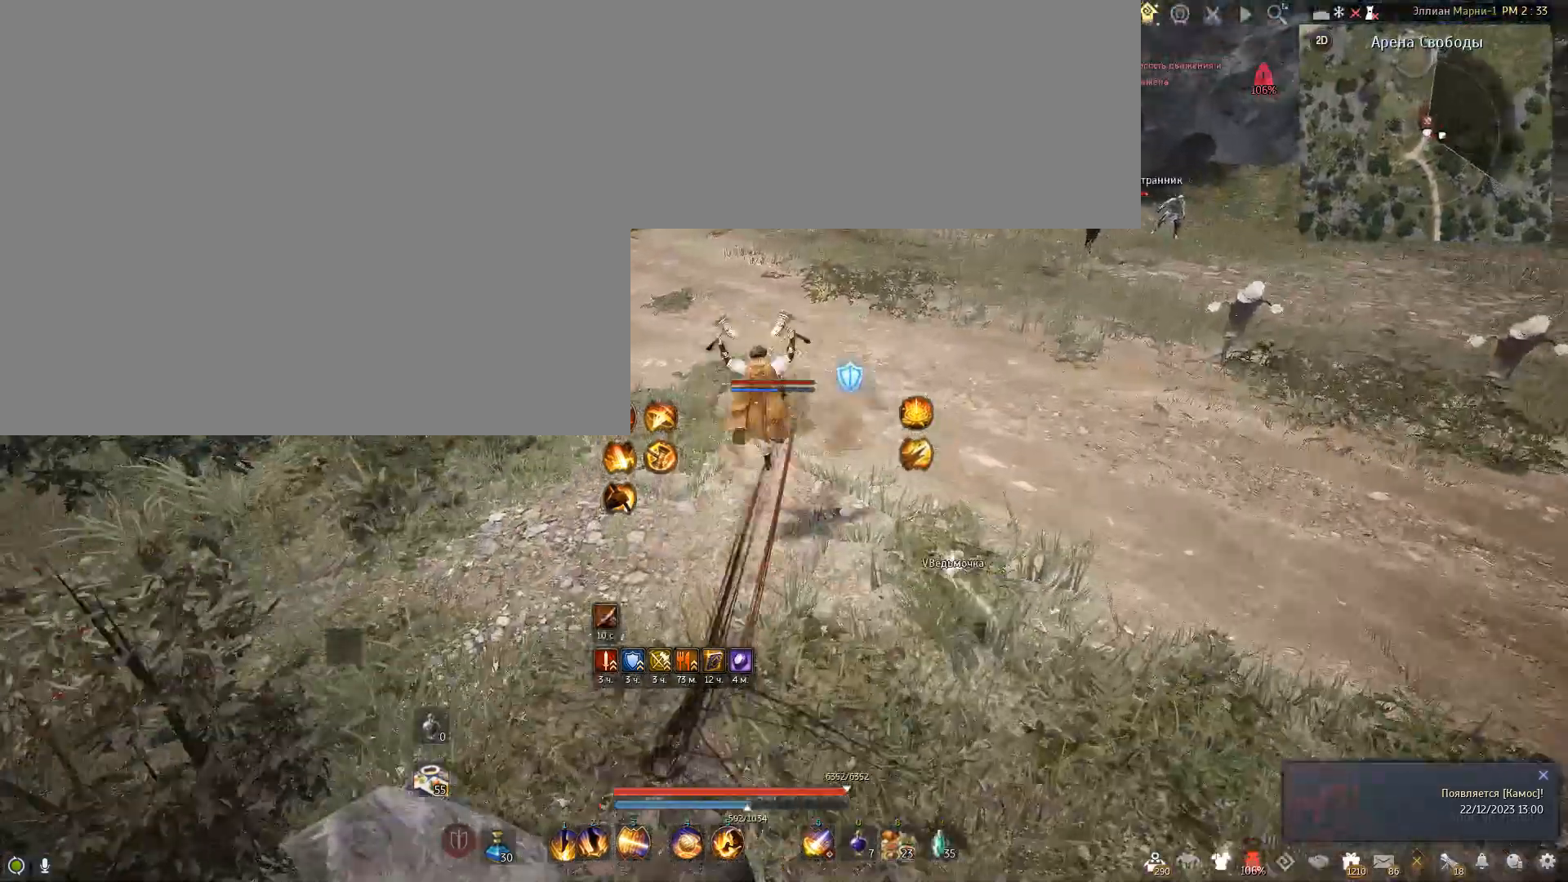
{"keys": ["e"], "mouse": [], "events": []}
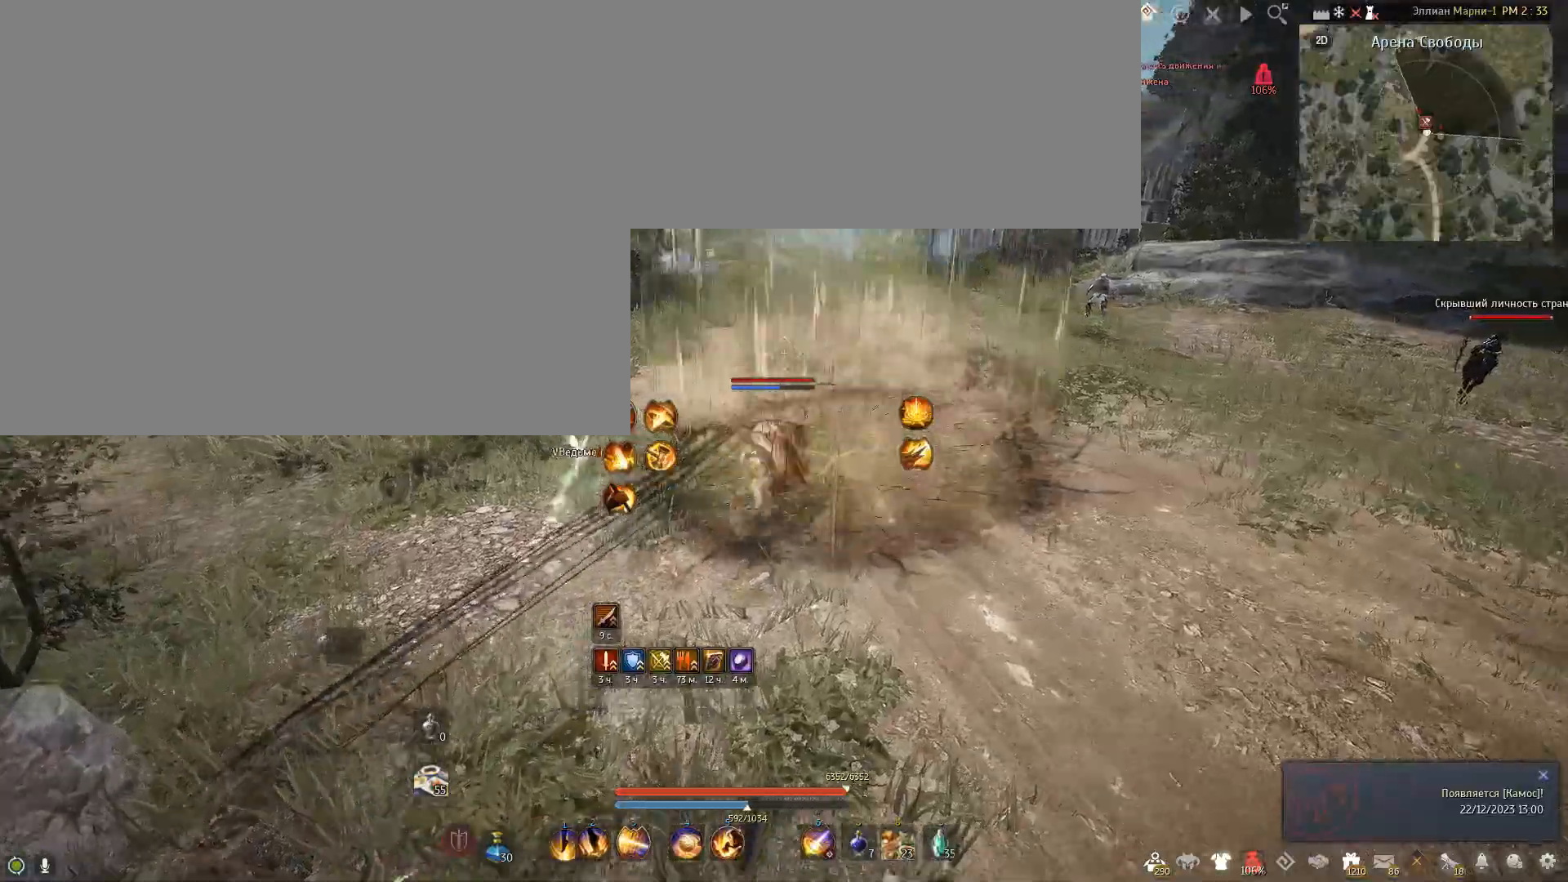
{"keys": ["e"], "mouse": [], "events": []}
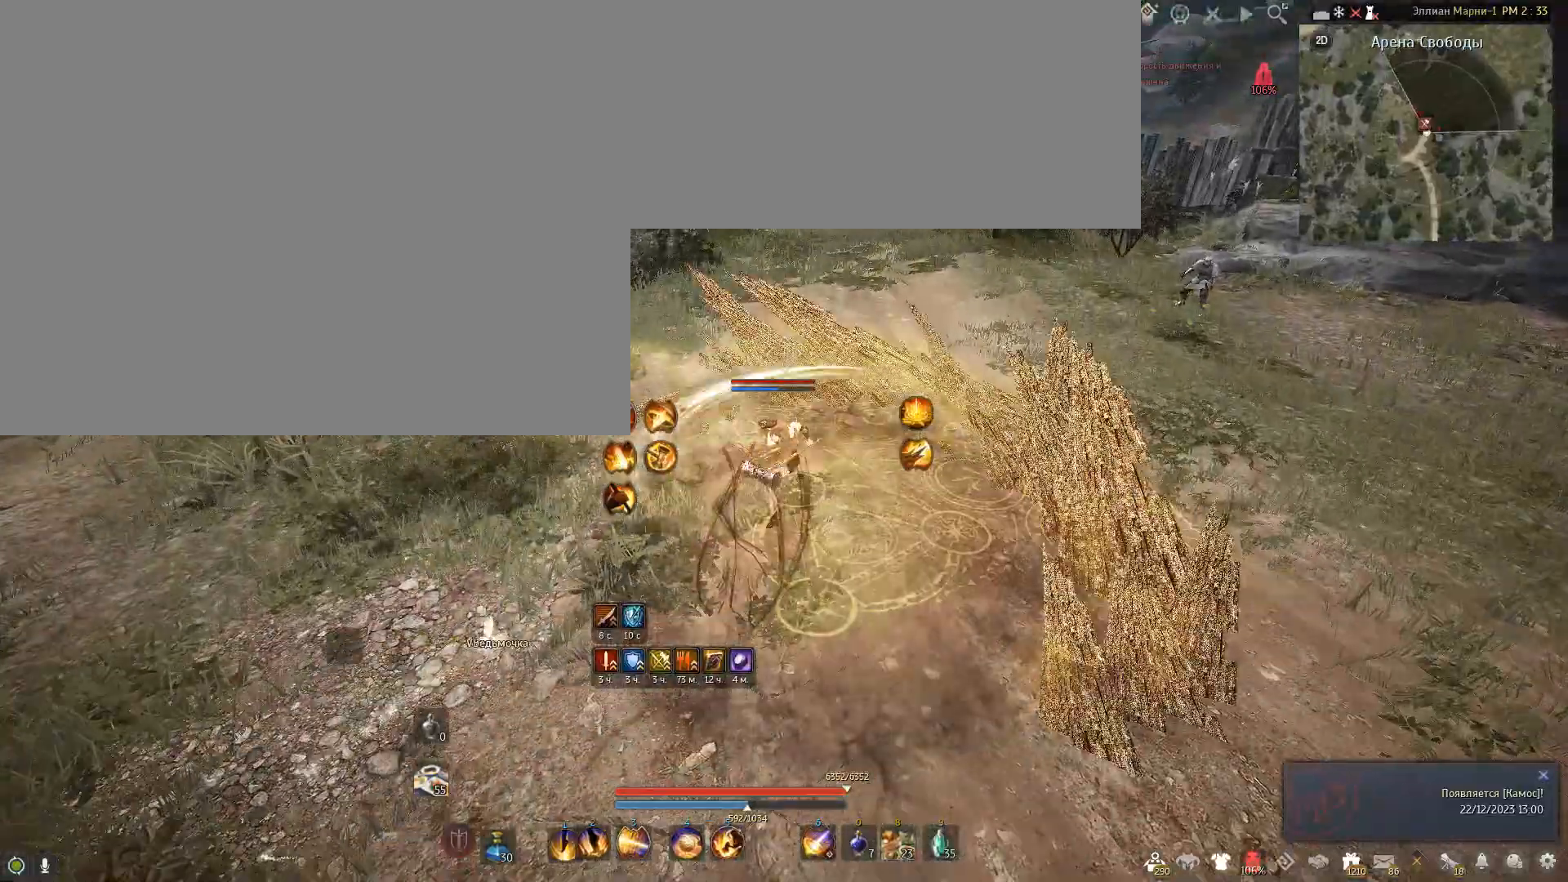
{"keys": [], "mouse": [], "events": [[434, "e", "up"]]}
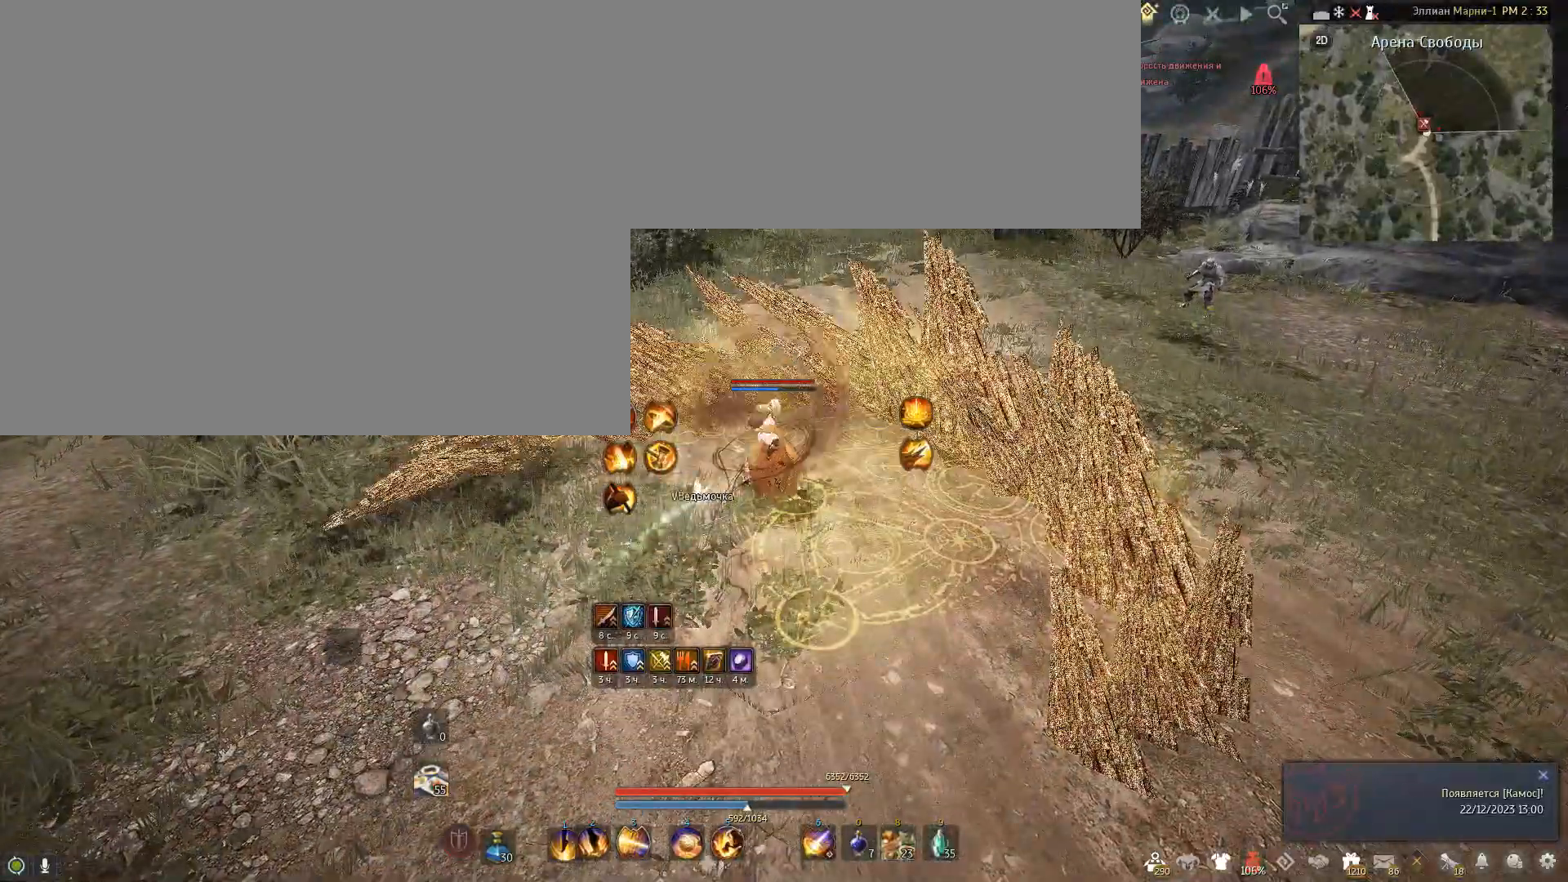
{"keys": [], "mouse": [], "events": []}
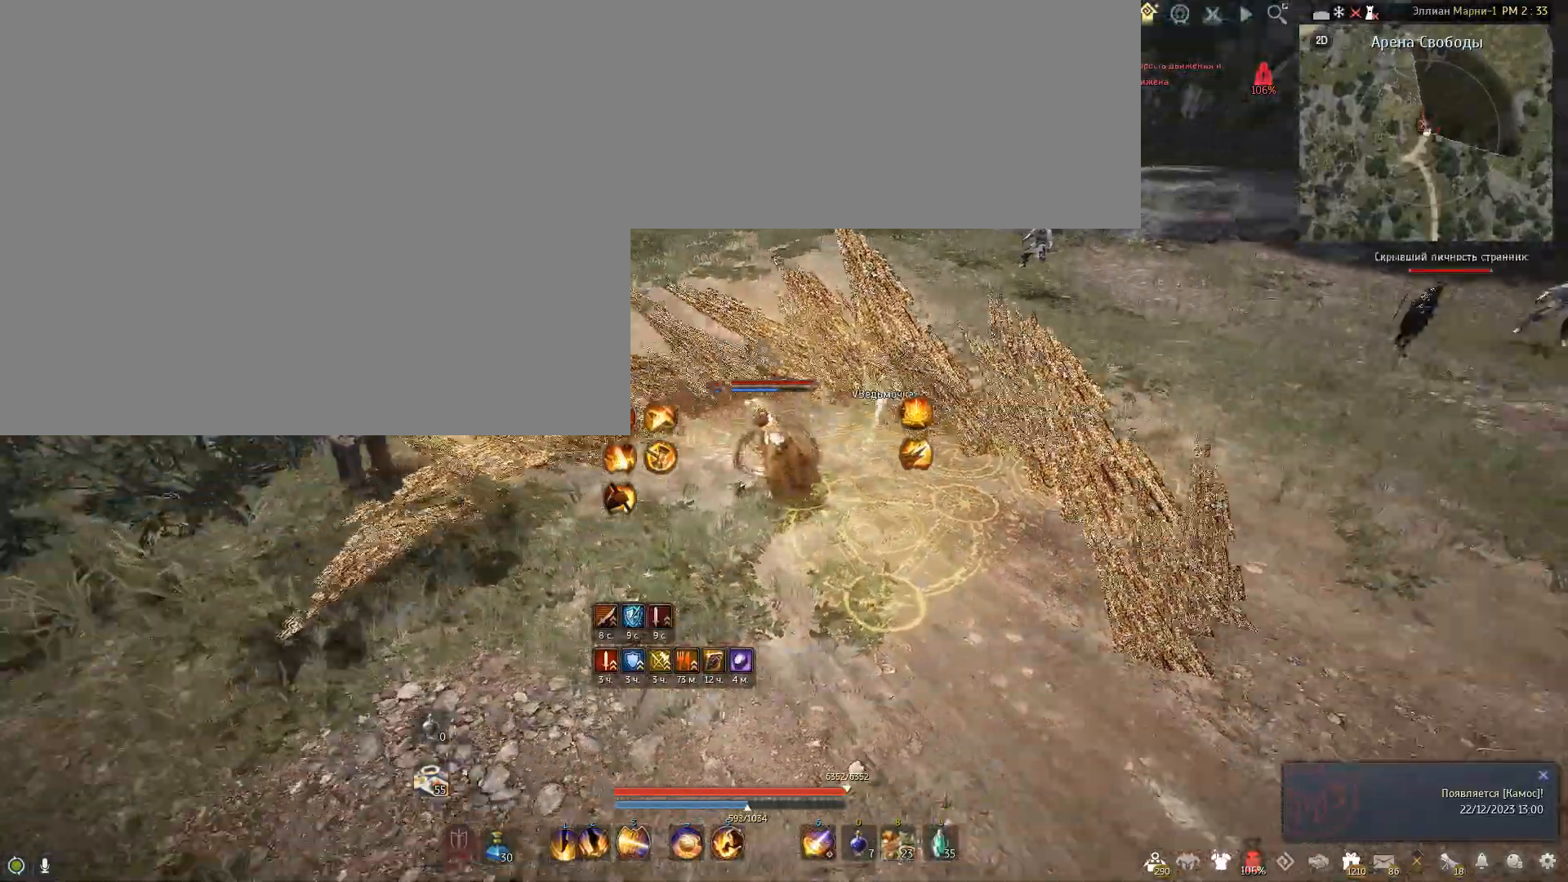
{"keys": [], "mouse": [], "events": []}
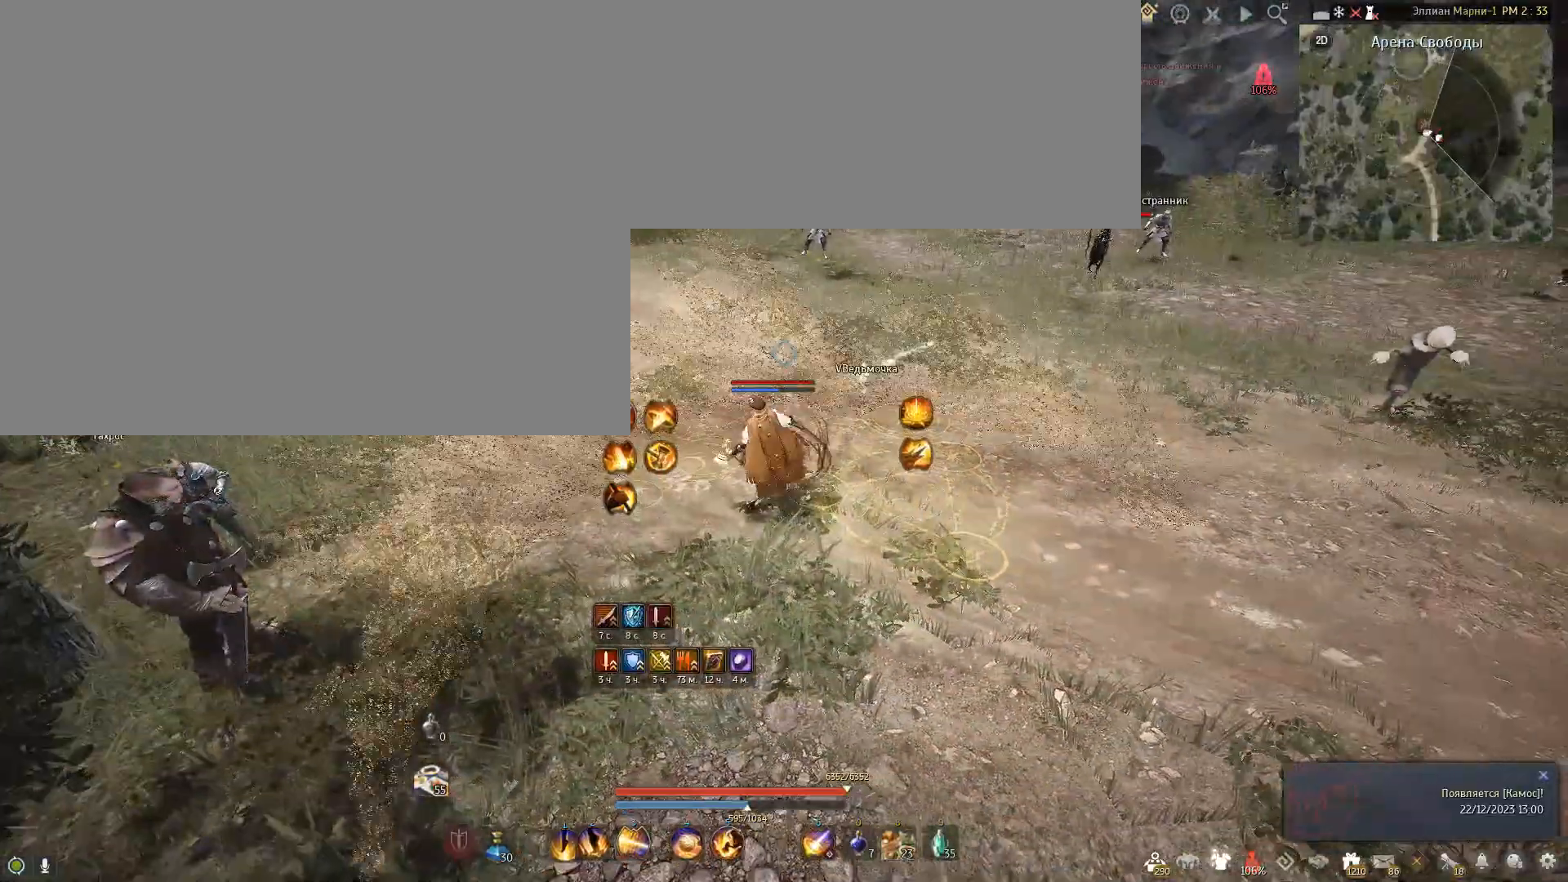
{"keys": ["s"], "mouse": [], "events": [[267, "s", "down"]]}
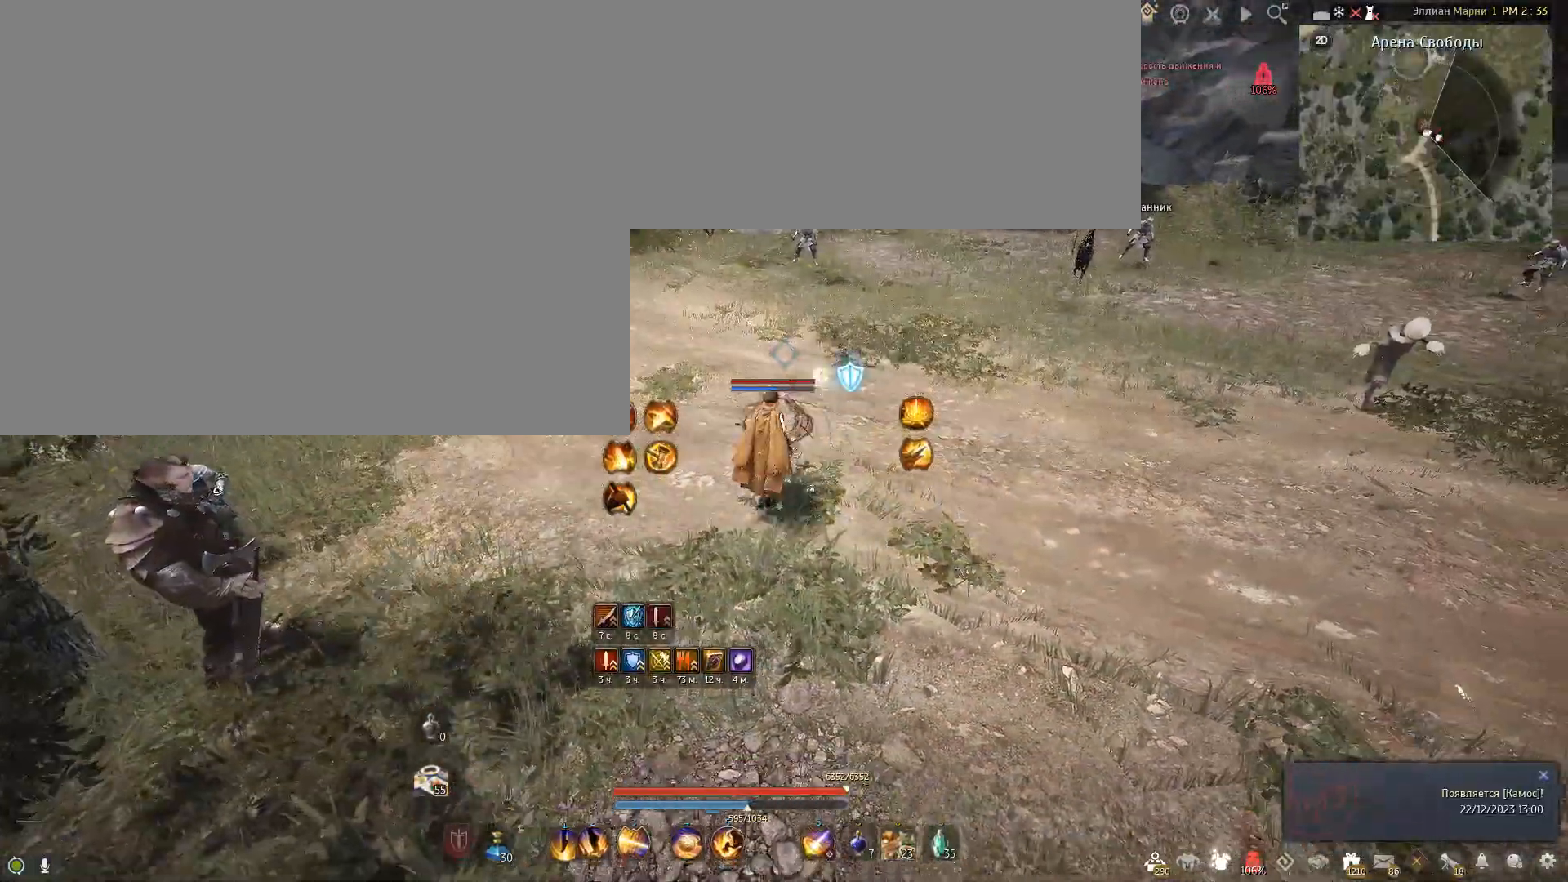
{"keys": [], "mouse": [], "events": [[501, "s", "up"]]}
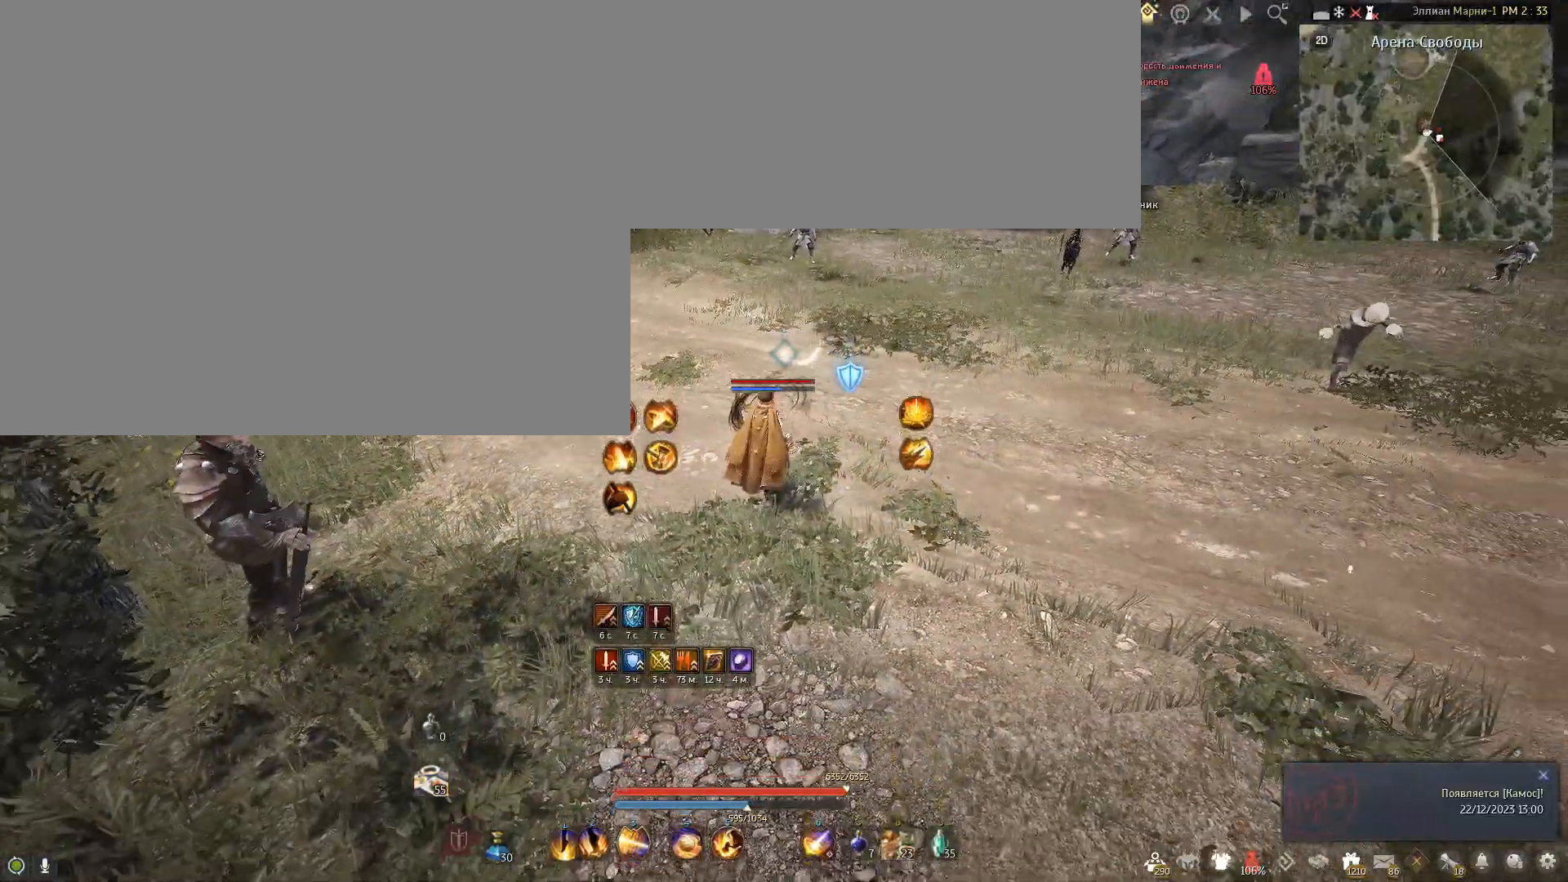
{"keys": [], "mouse": [], "events": []}
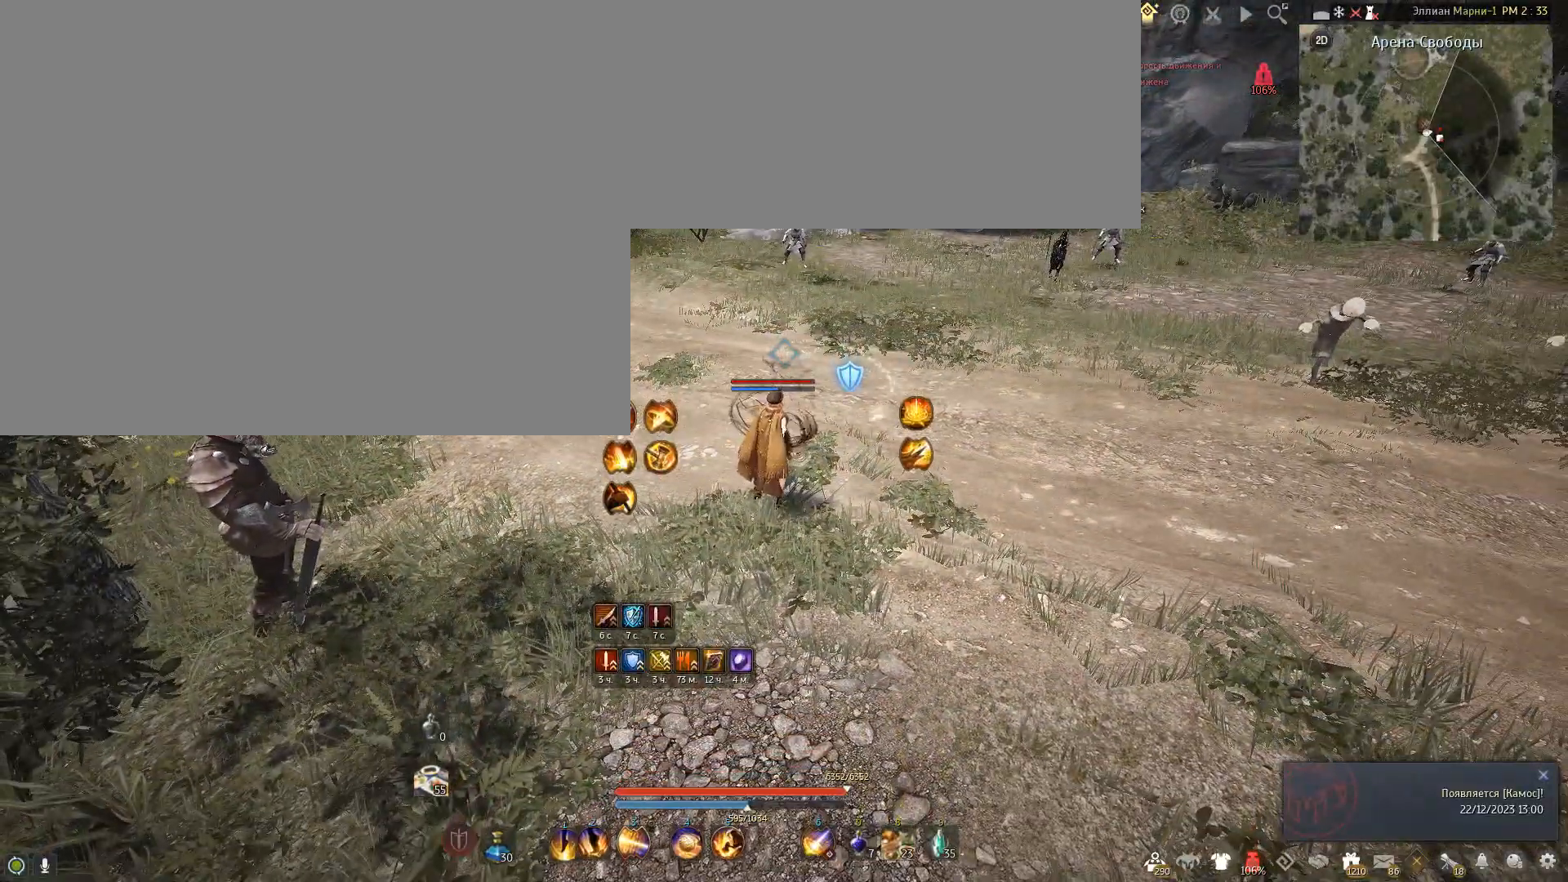
{"keys": ["f", "w"], "mouse": [], "events": [[234, "w", "down"], [367, "f", "down"]]}
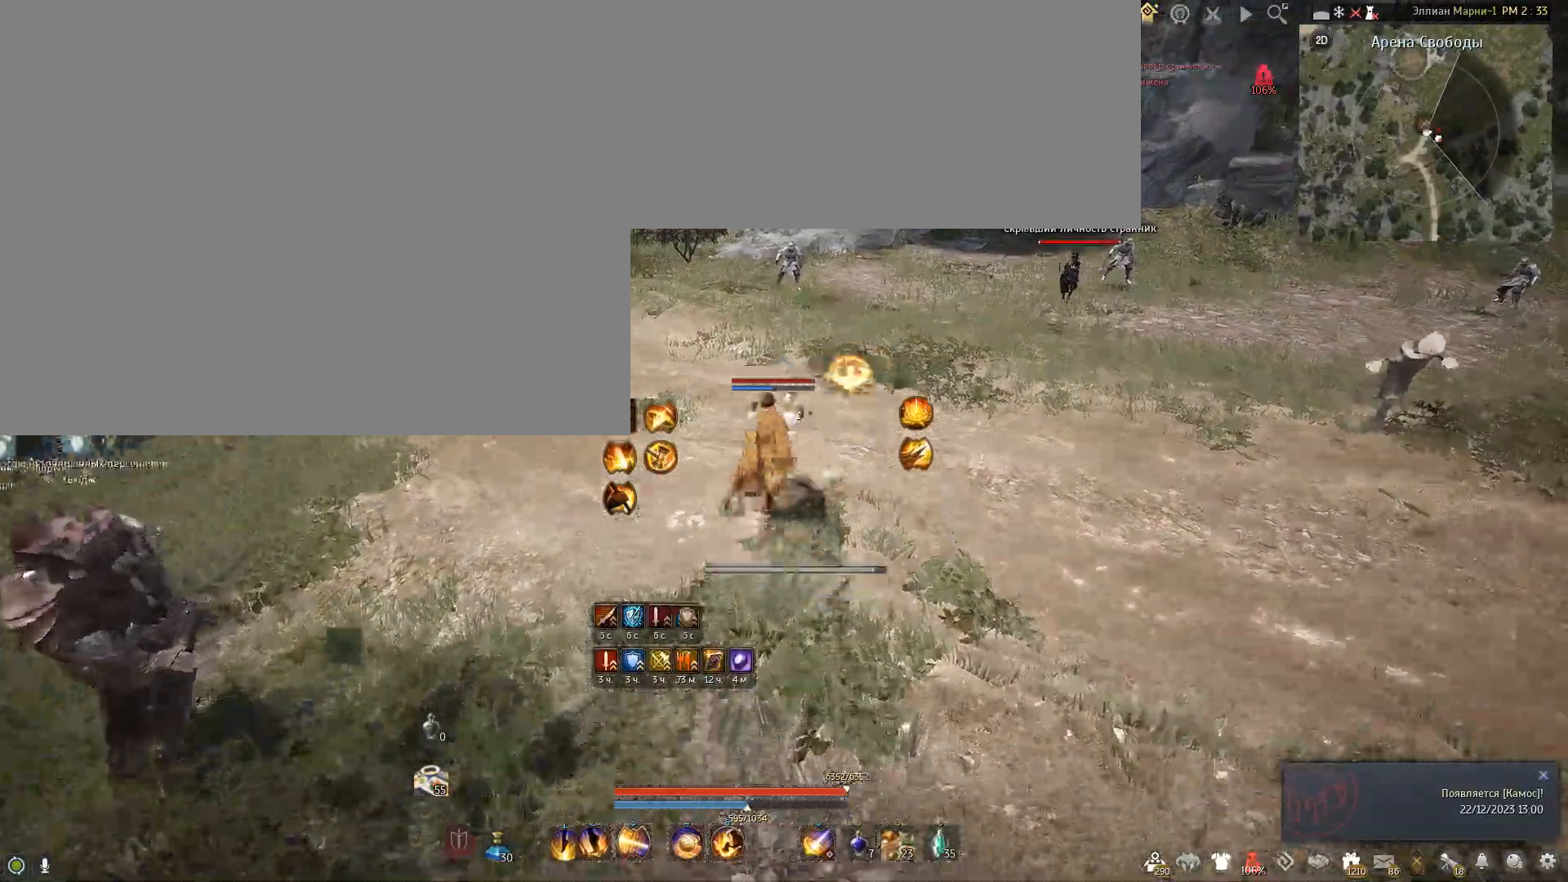
{"keys": ["f"], "mouse": [], "events": [[167, "w", "up"]]}